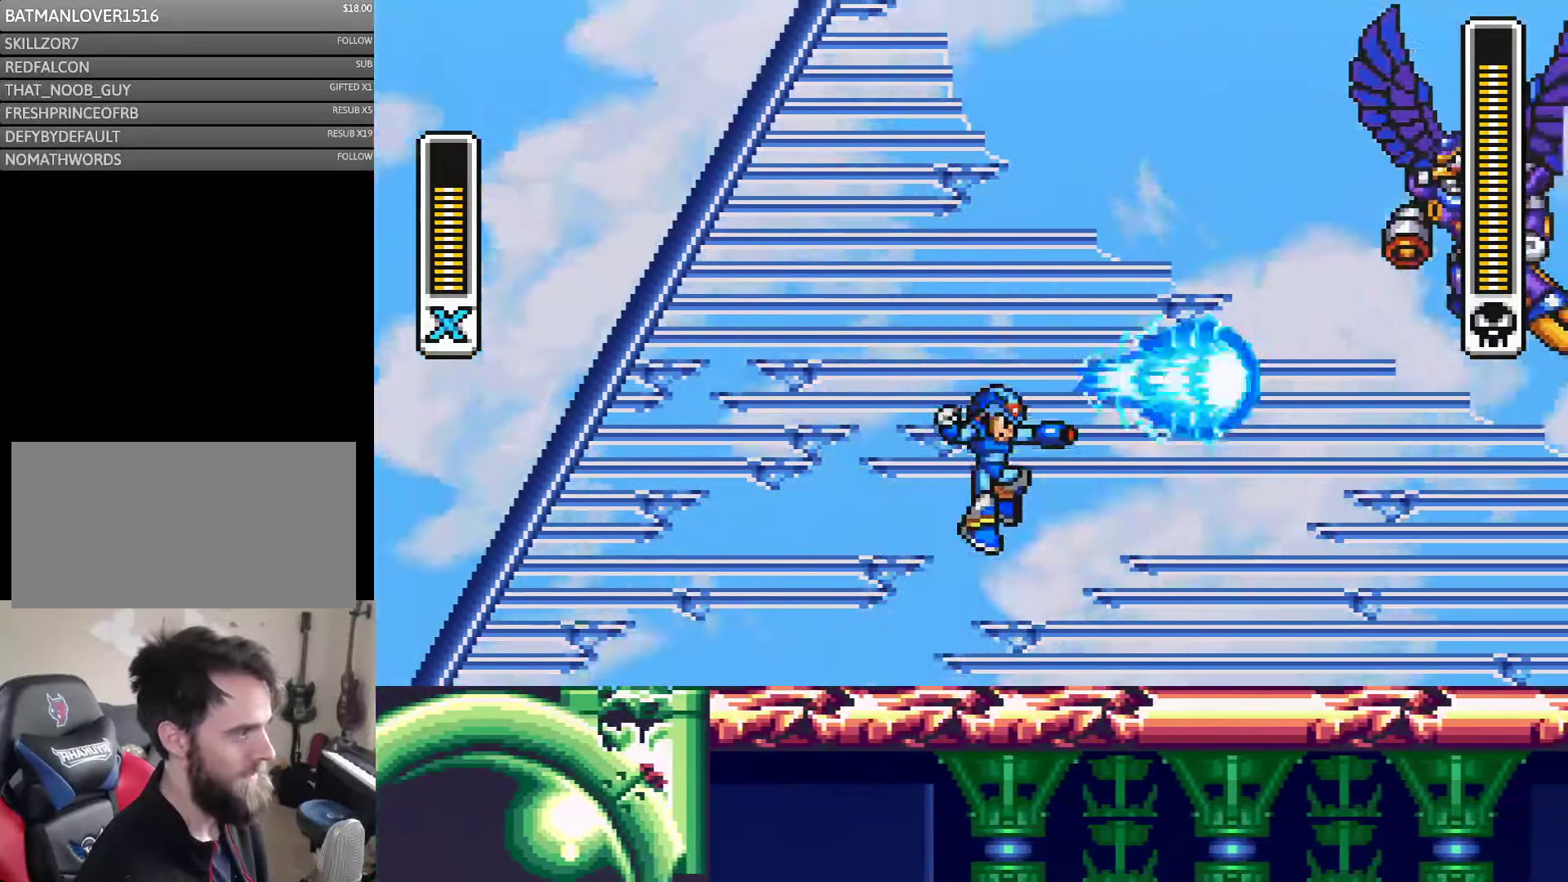
Gameplay with a controller (Nintendo layout); each line is a JSON object with the inputs held at the frame after it. "events" lists button and stick changes between this image and that frame as [ms after this image, input, new state], when the widget could be followed in between. Not read: L3 R3.
{"buttons": ["Y", "DPAD_LEFT"], "events": [[67, "DPAD_RIGHT", "down"], [67, "Y", "down"], [433, "DPAD_RIGHT", "up"], [500, "DPAD_LEFT", "down"]]}
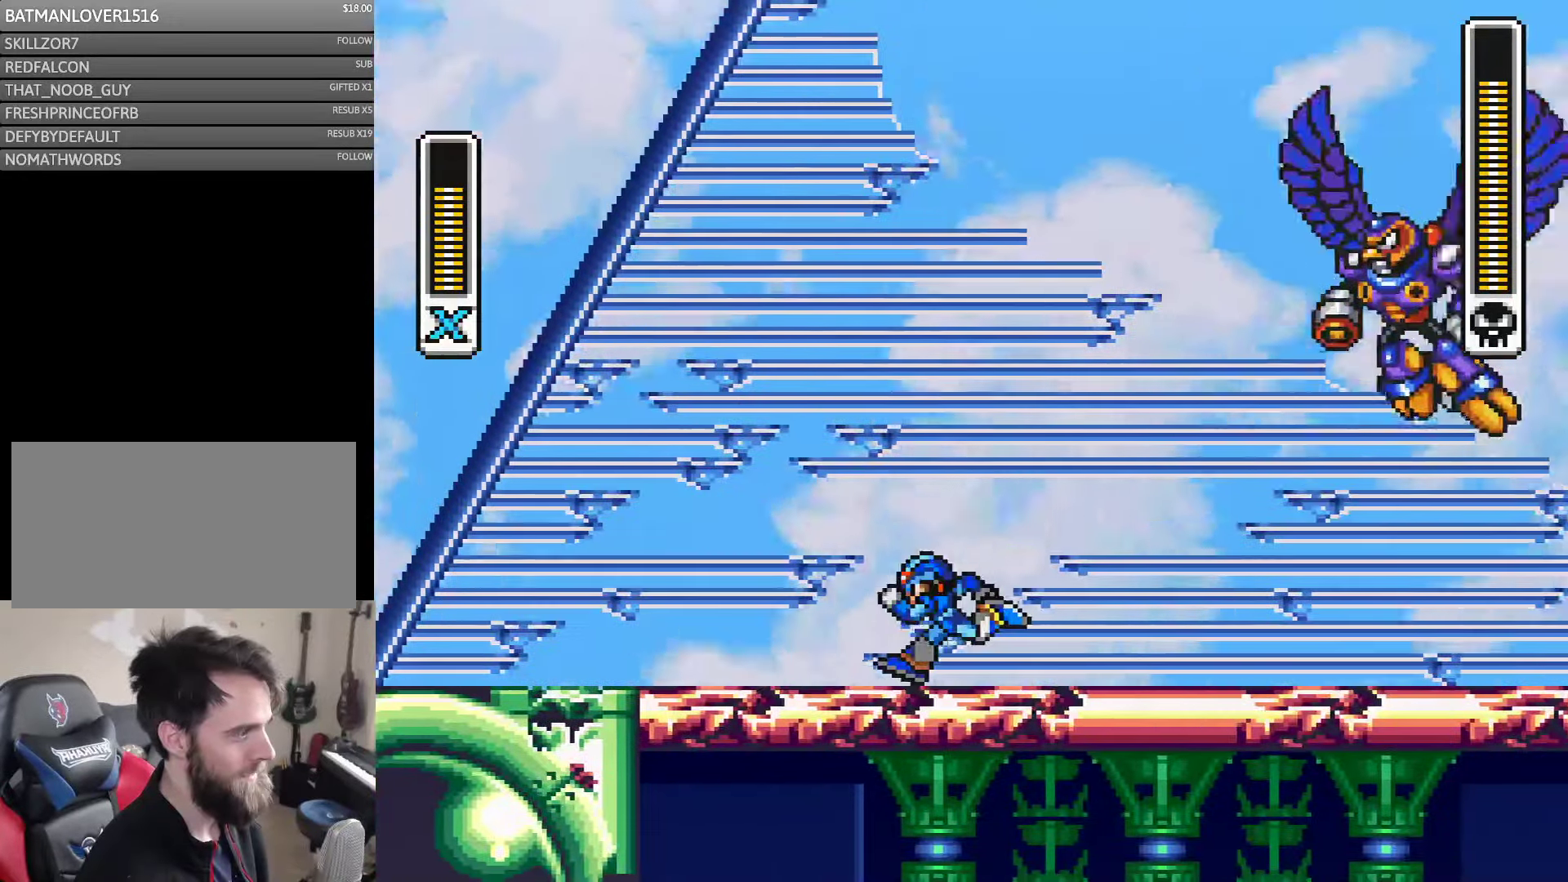
{"buttons": ["Y", "DPAD_LEFT"], "events": [[183, "DPAD_LEFT", "up"], [183, "DPAD_UP", "down"], [233, "DPAD_RIGHT", "down"], [233, "DPAD_UP", "up"], [350, "DPAD_RIGHT", "up"], [400, "DPAD_LEFT", "down"]]}
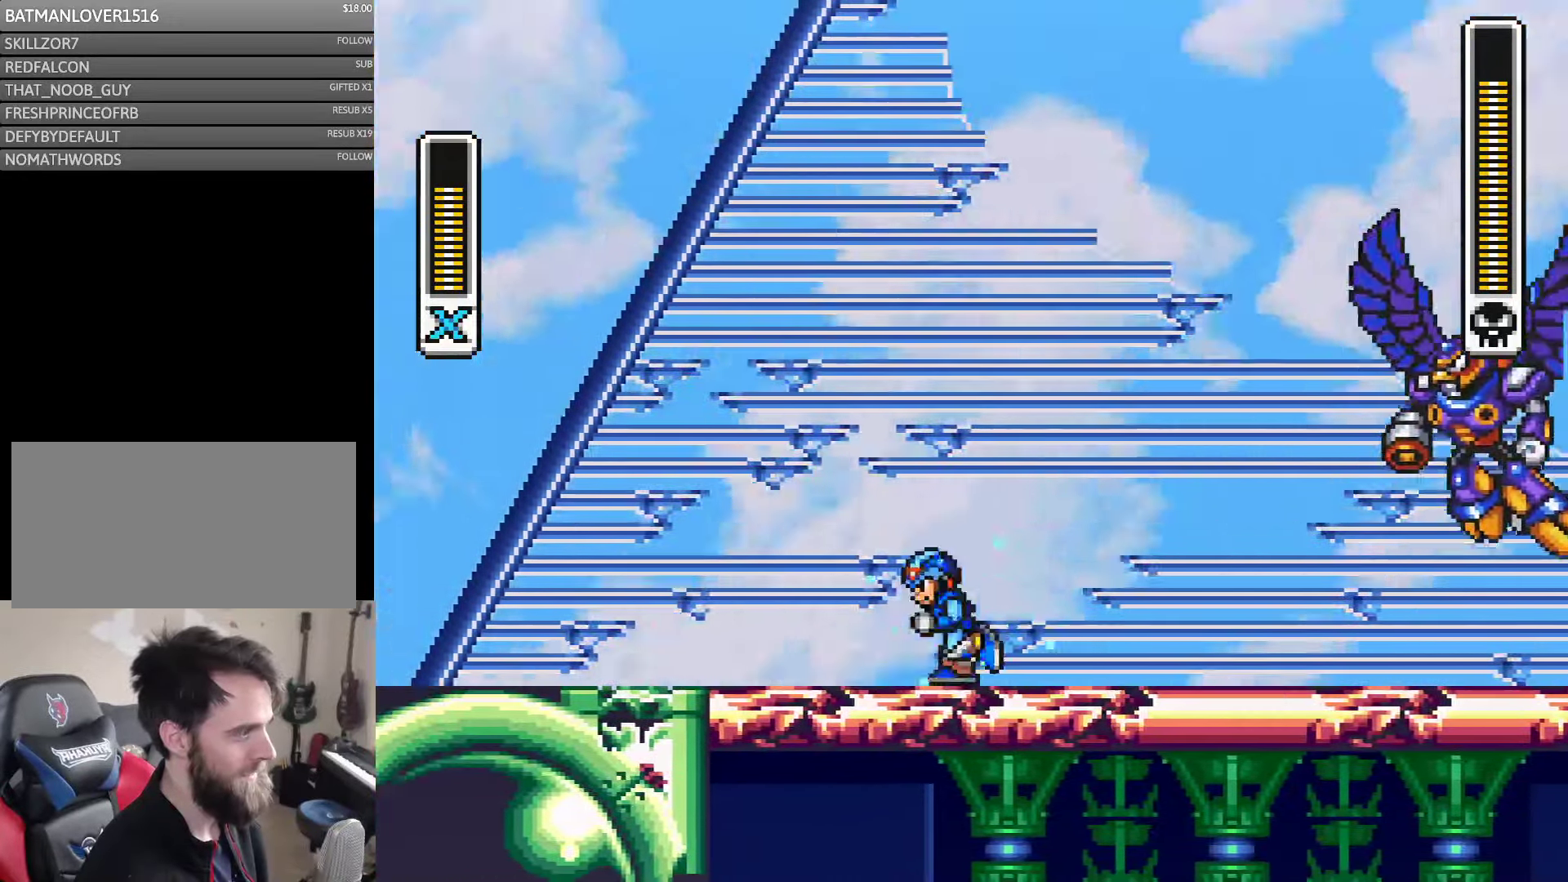
{"buttons": ["Y"], "events": [[117, "DPAD_LEFT", "up"], [150, "DPAD_RIGHT", "down"], [267, "DPAD_RIGHT", "up"]]}
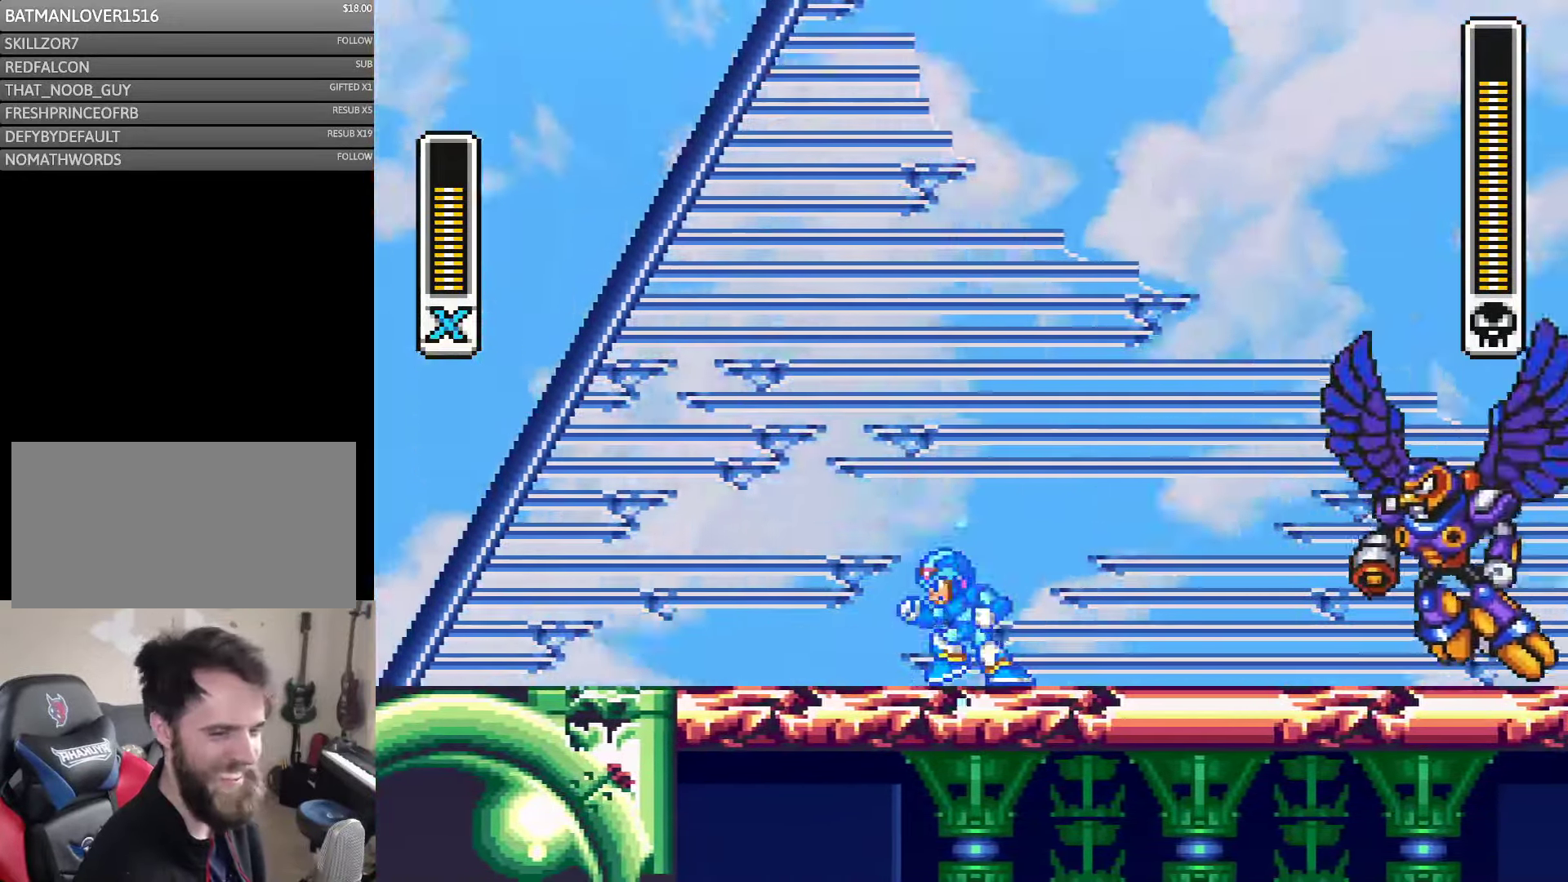
{"buttons": ["B", "Y"], "events": [[84, "DPAD_LEFT", "down"], [467, "B", "down"], [467, "DPAD_LEFT", "up"]]}
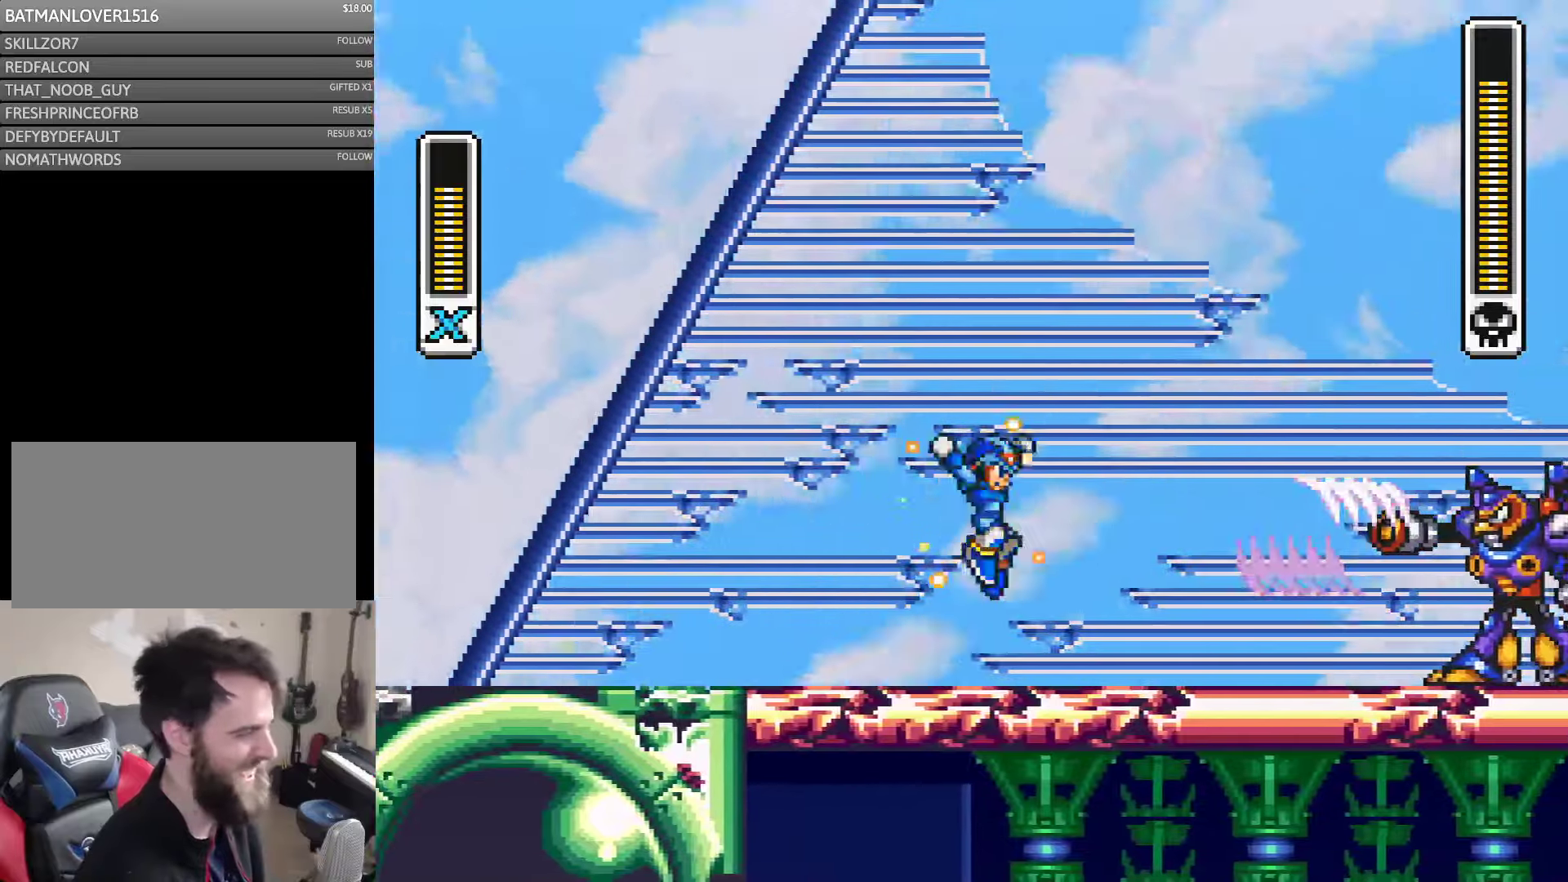
{"buttons": ["Y", "DPAD_LEFT"], "events": [[34, "DPAD_RIGHT", "down"], [100, "B", "up"], [117, "DPAD_RIGHT", "up"], [200, "DPAD_RIGHT", "down"], [317, "Y", "up"], [384, "DPAD_RIGHT", "up"], [384, "Y", "down"], [467, "DPAD_LEFT", "down"]]}
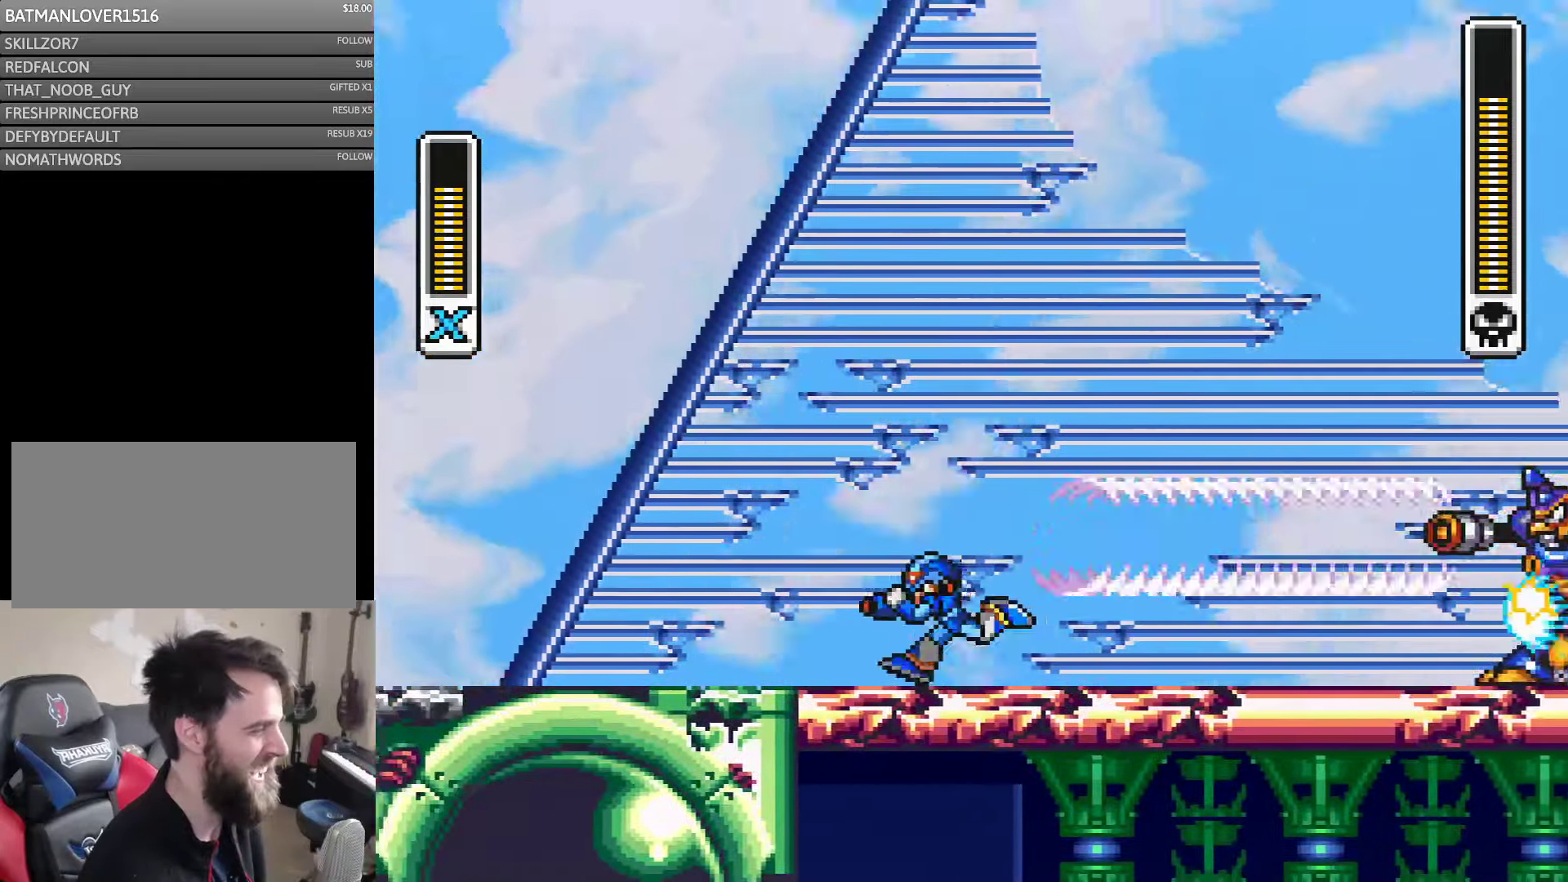
{"buttons": ["A", "B", "Y", "DPAD_UP", "DPAD_LEFT"], "events": [[150, "A", "down"], [417, "B", "down"], [500, "DPAD_UP", "down"]]}
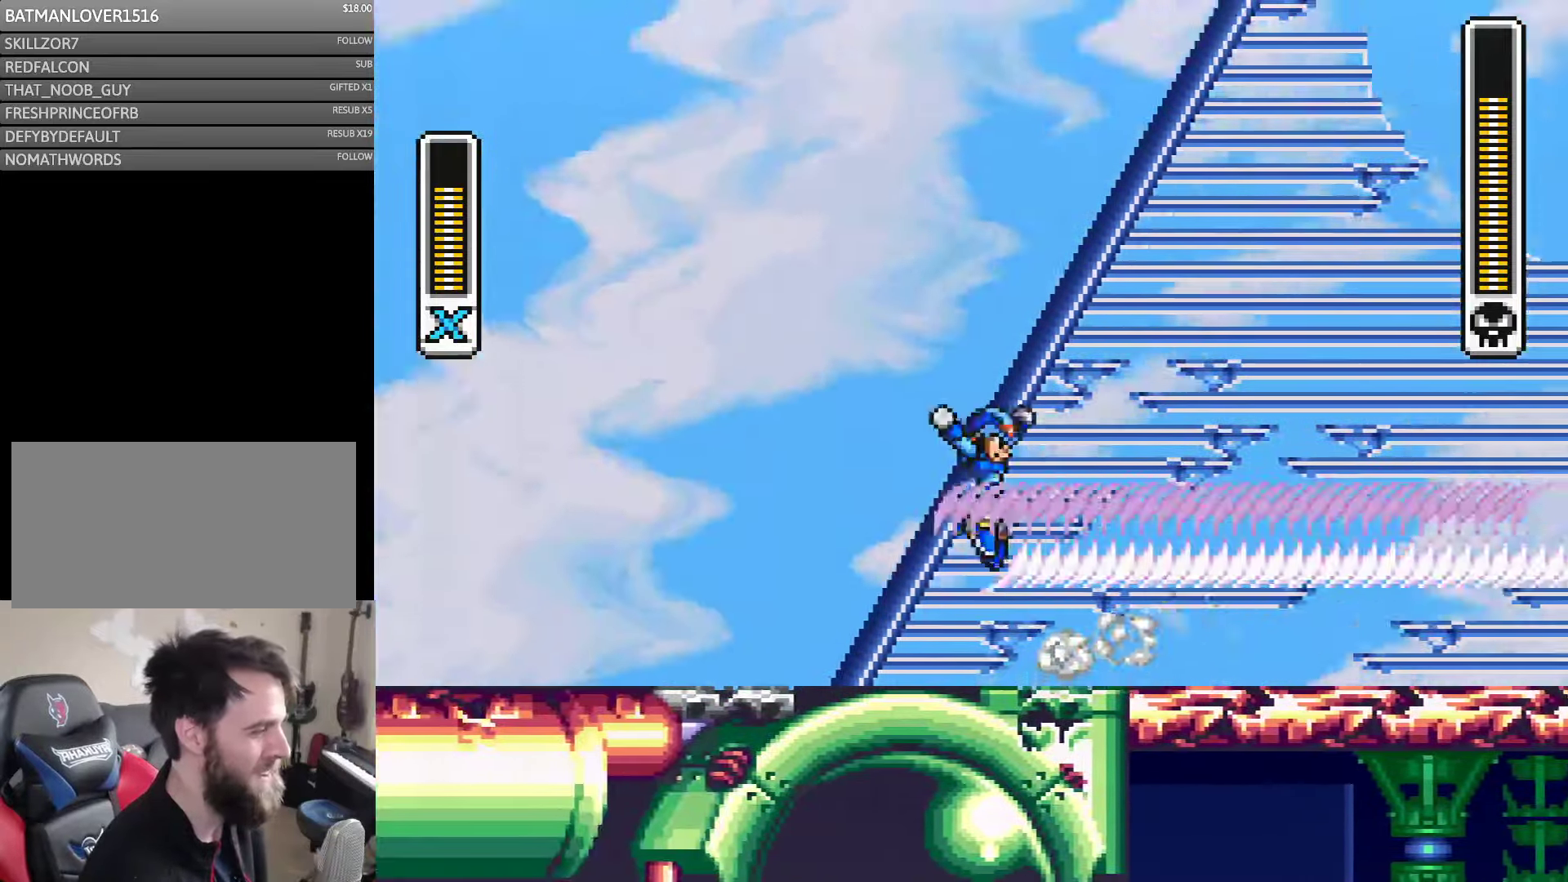
{"buttons": ["A", "Y", "DPAD_RIGHT"], "events": [[34, "A", "up"], [34, "DPAD_LEFT", "up"], [34, "DPAD_RIGHT", "down"], [34, "DPAD_UP", "up"], [84, "B", "up"], [317, "A", "down"]]}
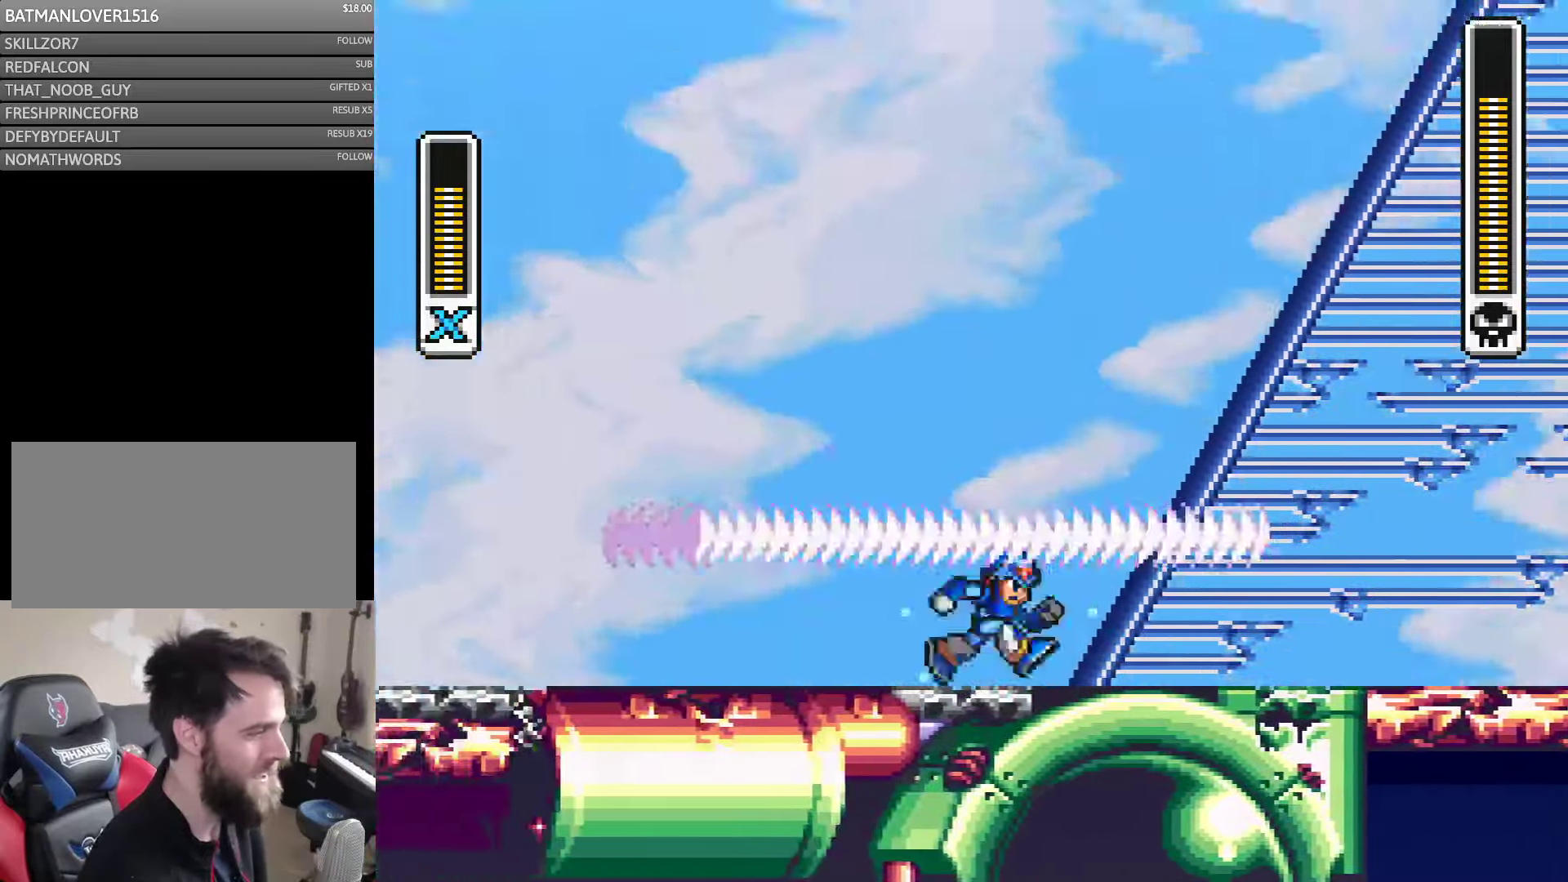
{"buttons": ["Y", "DPAD_RIGHT"], "events": [[500, "A", "up"]]}
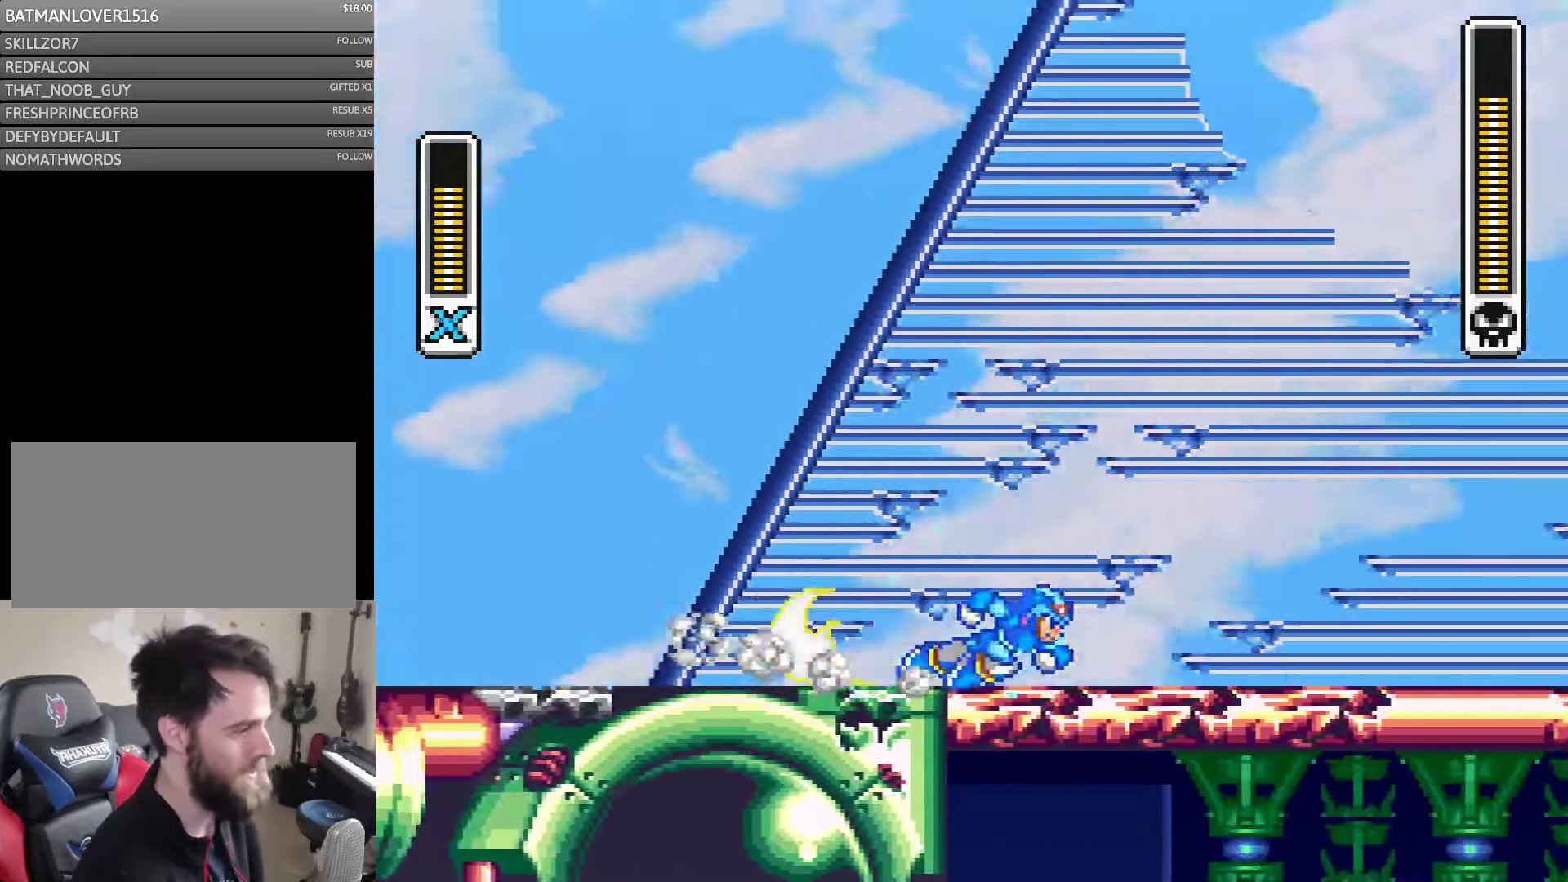
{"buttons": ["B", "DPAD_RIGHT"], "events": [[50, "A", "down"], [317, "A", "up"], [417, "Y", "up"], [467, "B", "down"]]}
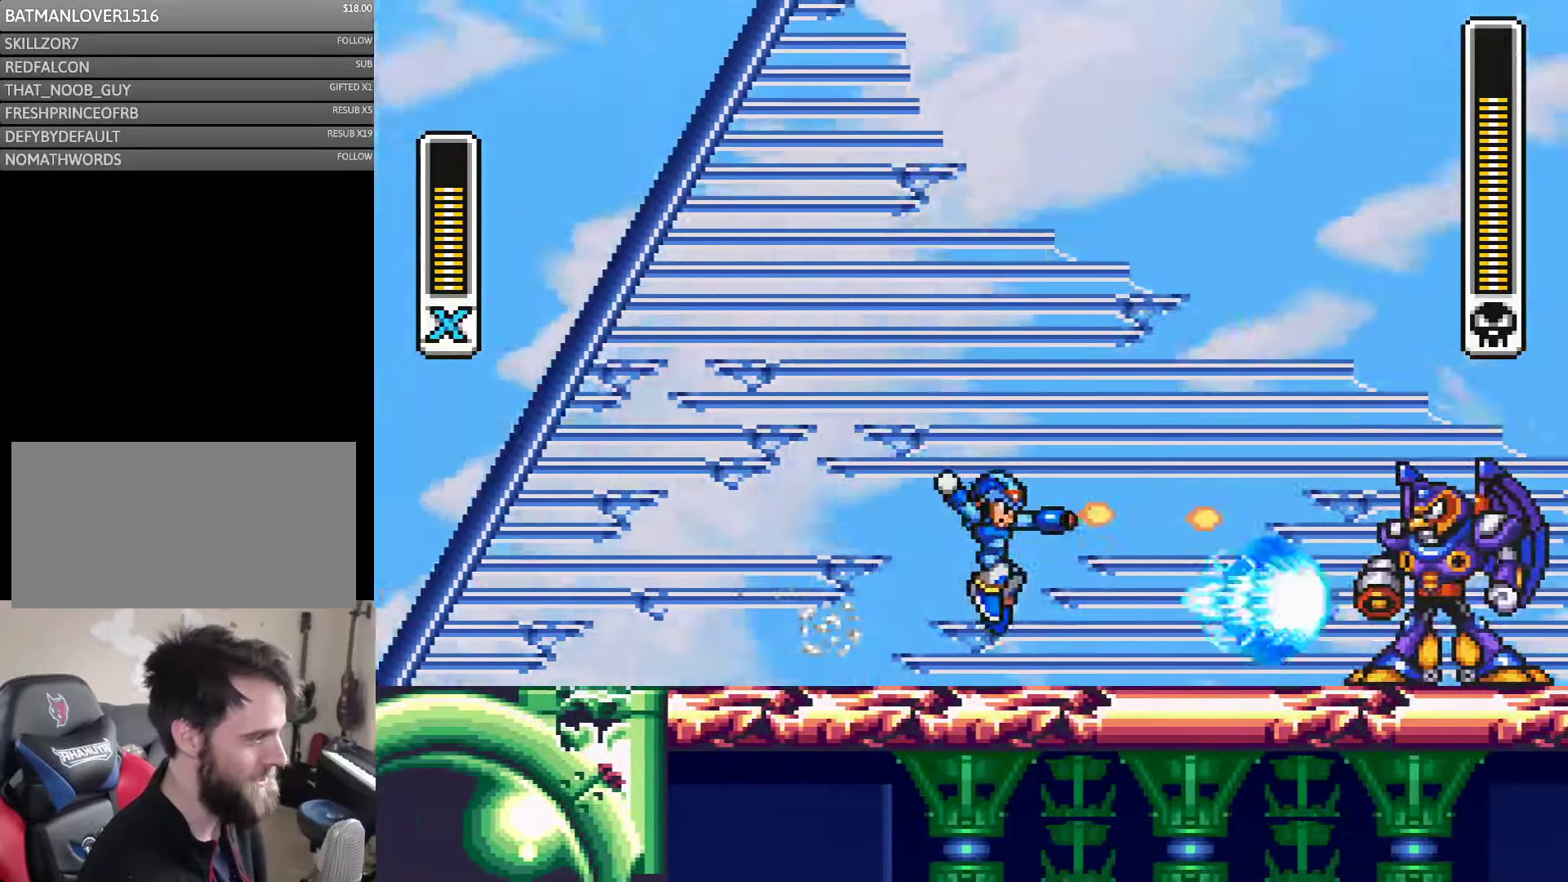
{"buttons": ["Y"], "events": [[67, "B", "up"], [117, "Y", "down"], [417, "DPAD_RIGHT", "up"]]}
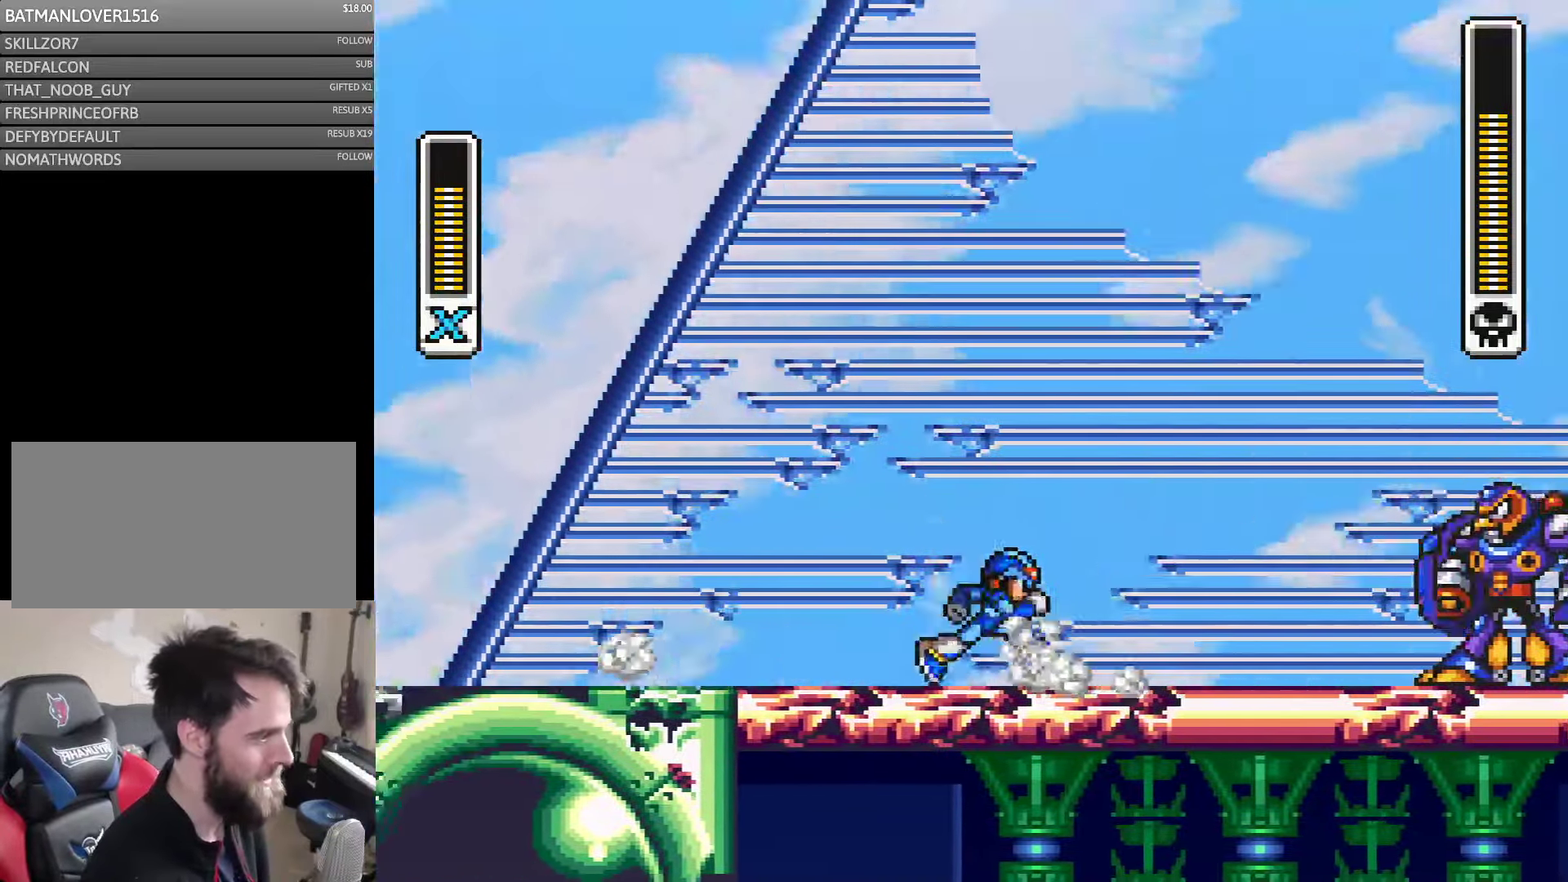
{"buttons": ["B", "Y", "DPAD_RIGHT"], "events": [[50, "DPAD_RIGHT", "down"], [217, "A", "down"], [450, "B", "down"], [500, "A", "up"]]}
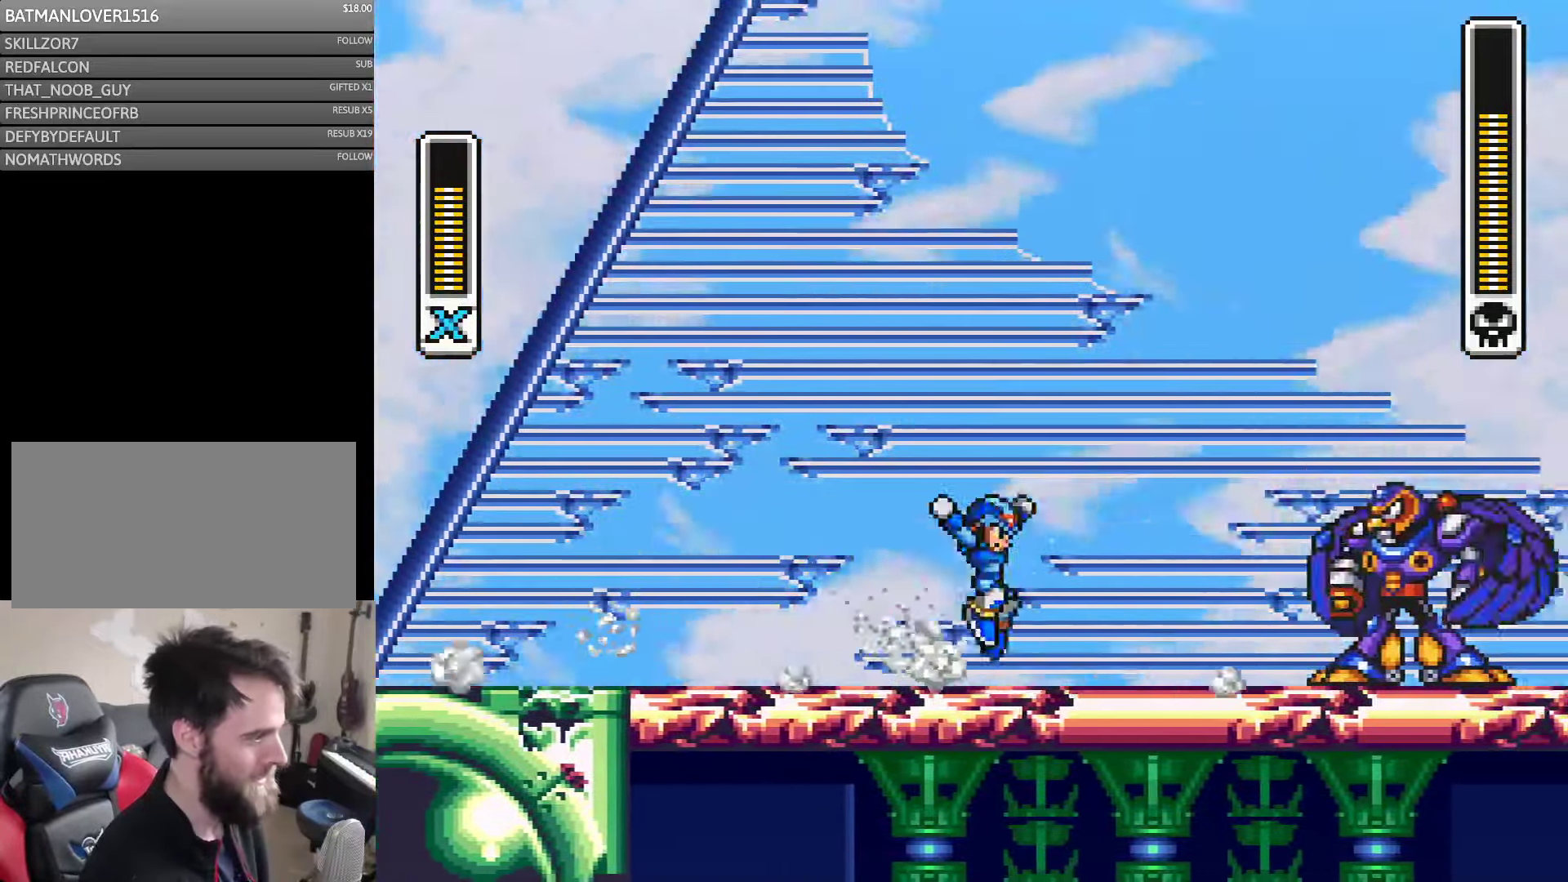
{"buttons": ["Y", "DPAD_RIGHT"], "events": [[34, "B", "up"], [50, "DPAD_RIGHT", "up"], [117, "DPAD_RIGHT", "down"]]}
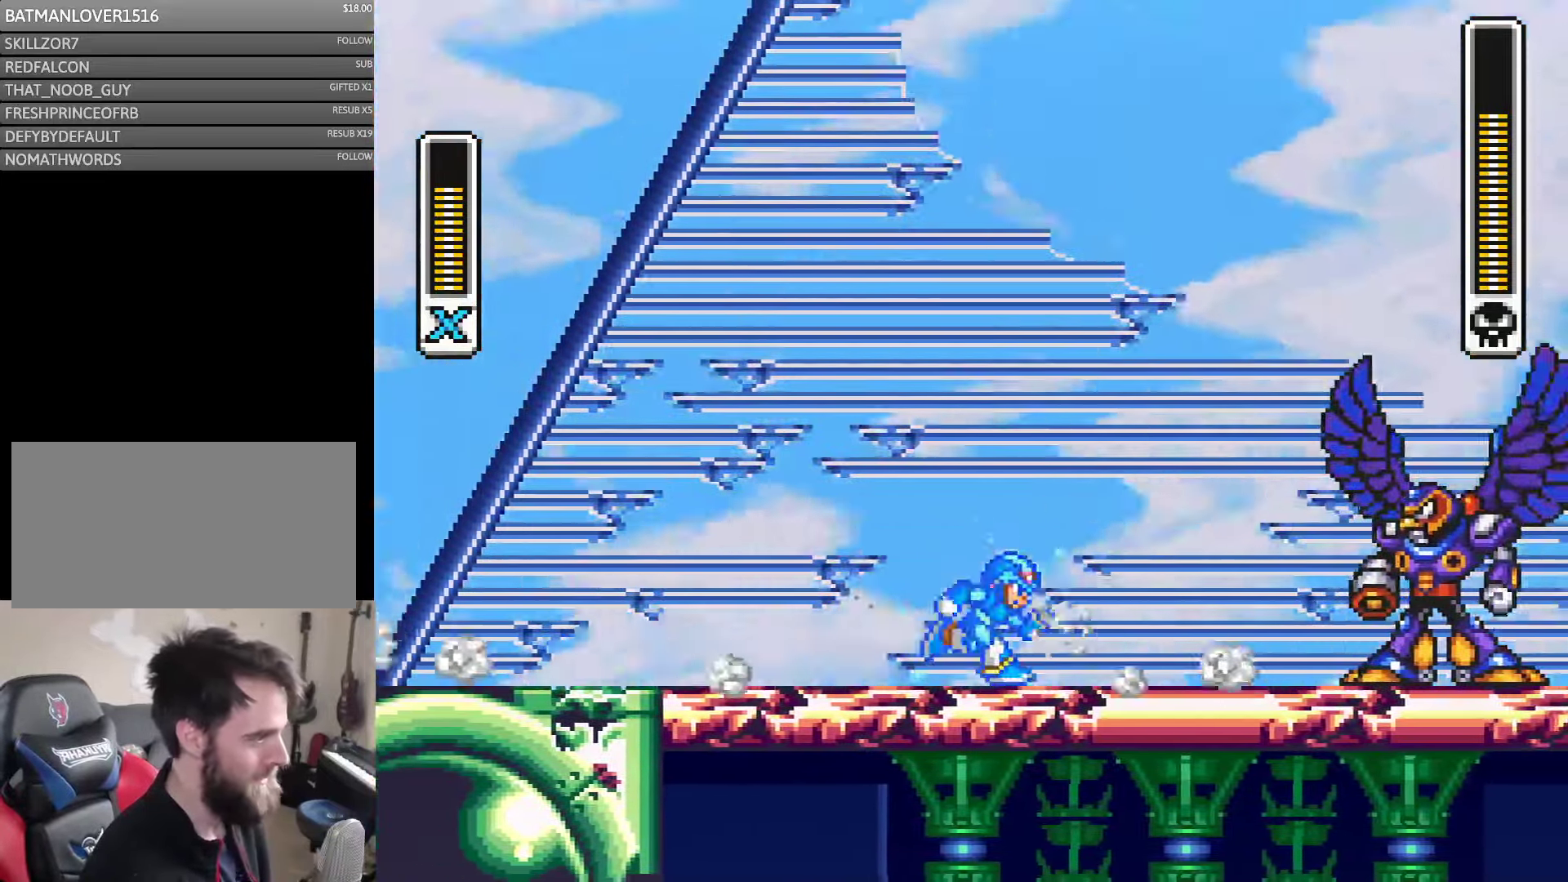
{"buttons": ["Y", "DPAD_RIGHT"], "events": []}
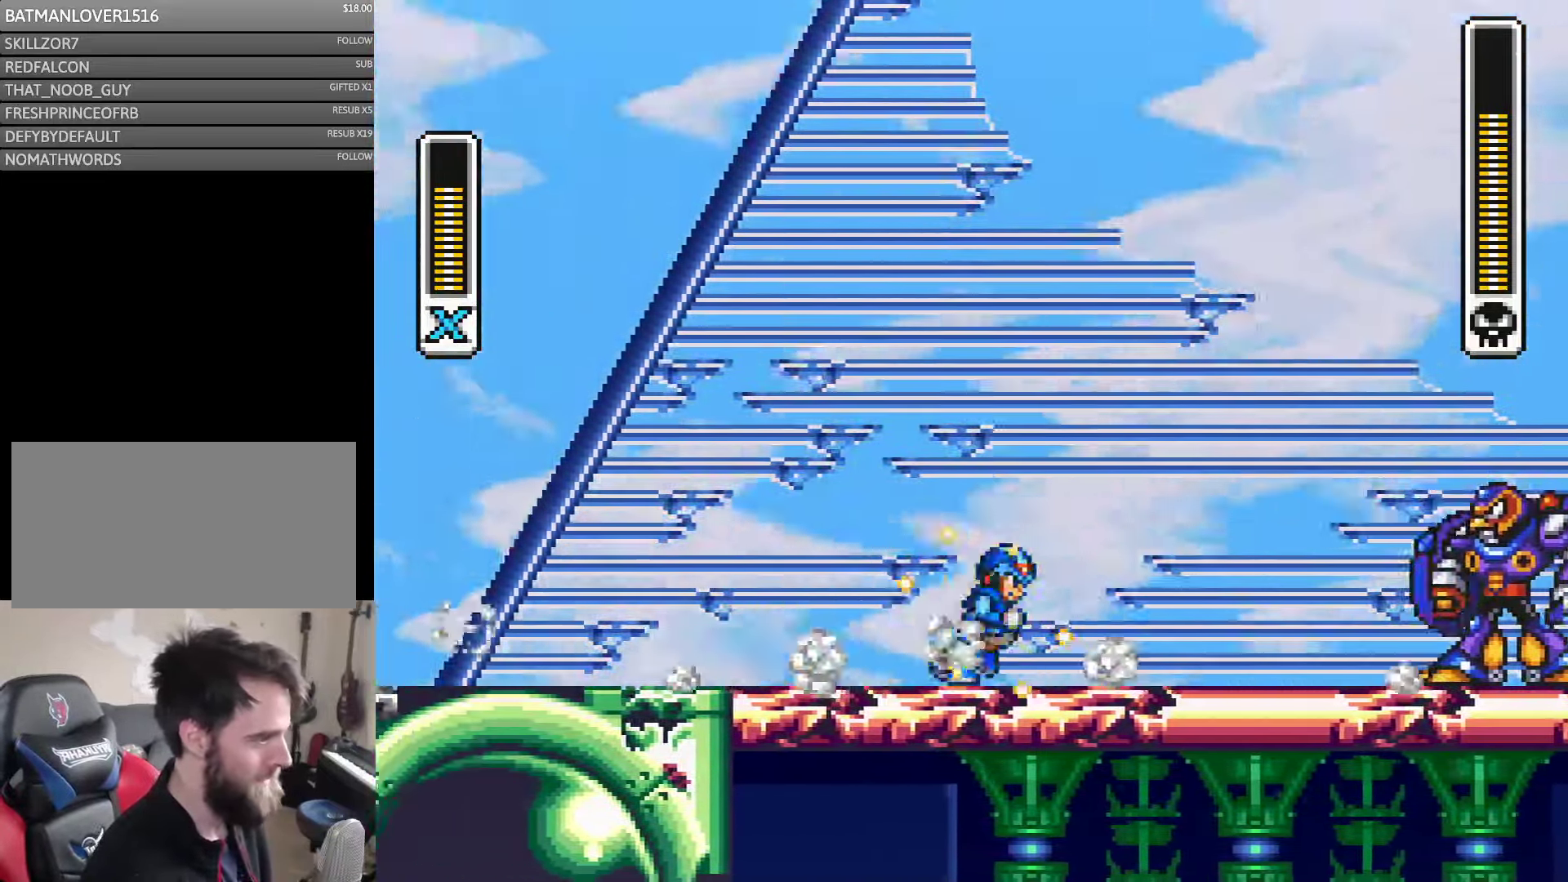
{"buttons": ["Y", "DPAD_RIGHT"], "events": [[150, "A", "down"], [316, "A", "up"]]}
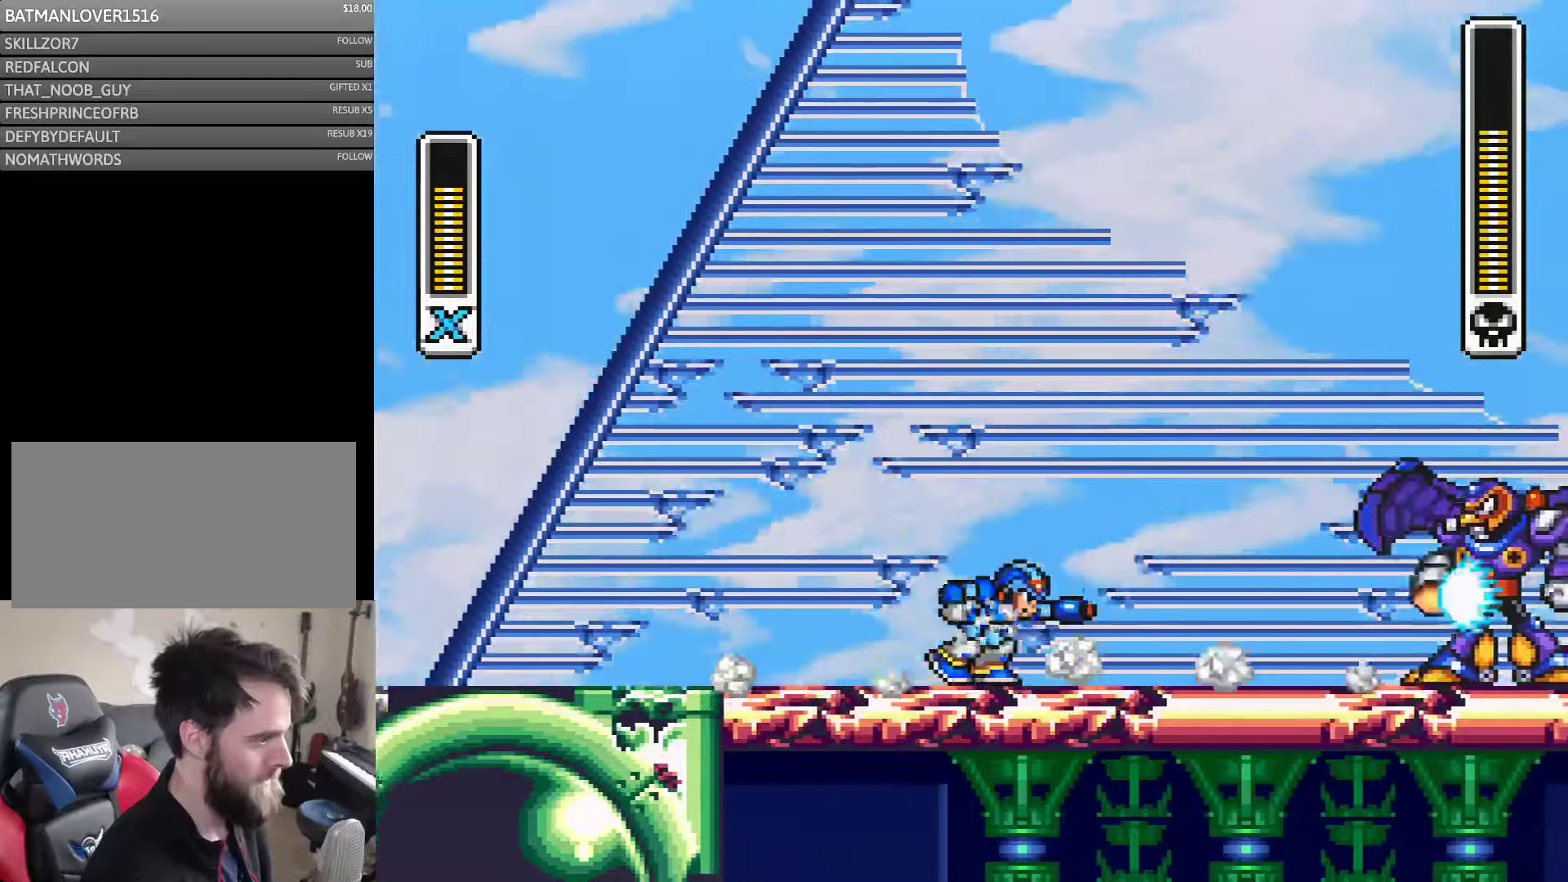
{"buttons": ["Y", "DPAD_RIGHT"], "events": [[116, "A", "down"], [450, "A", "up"]]}
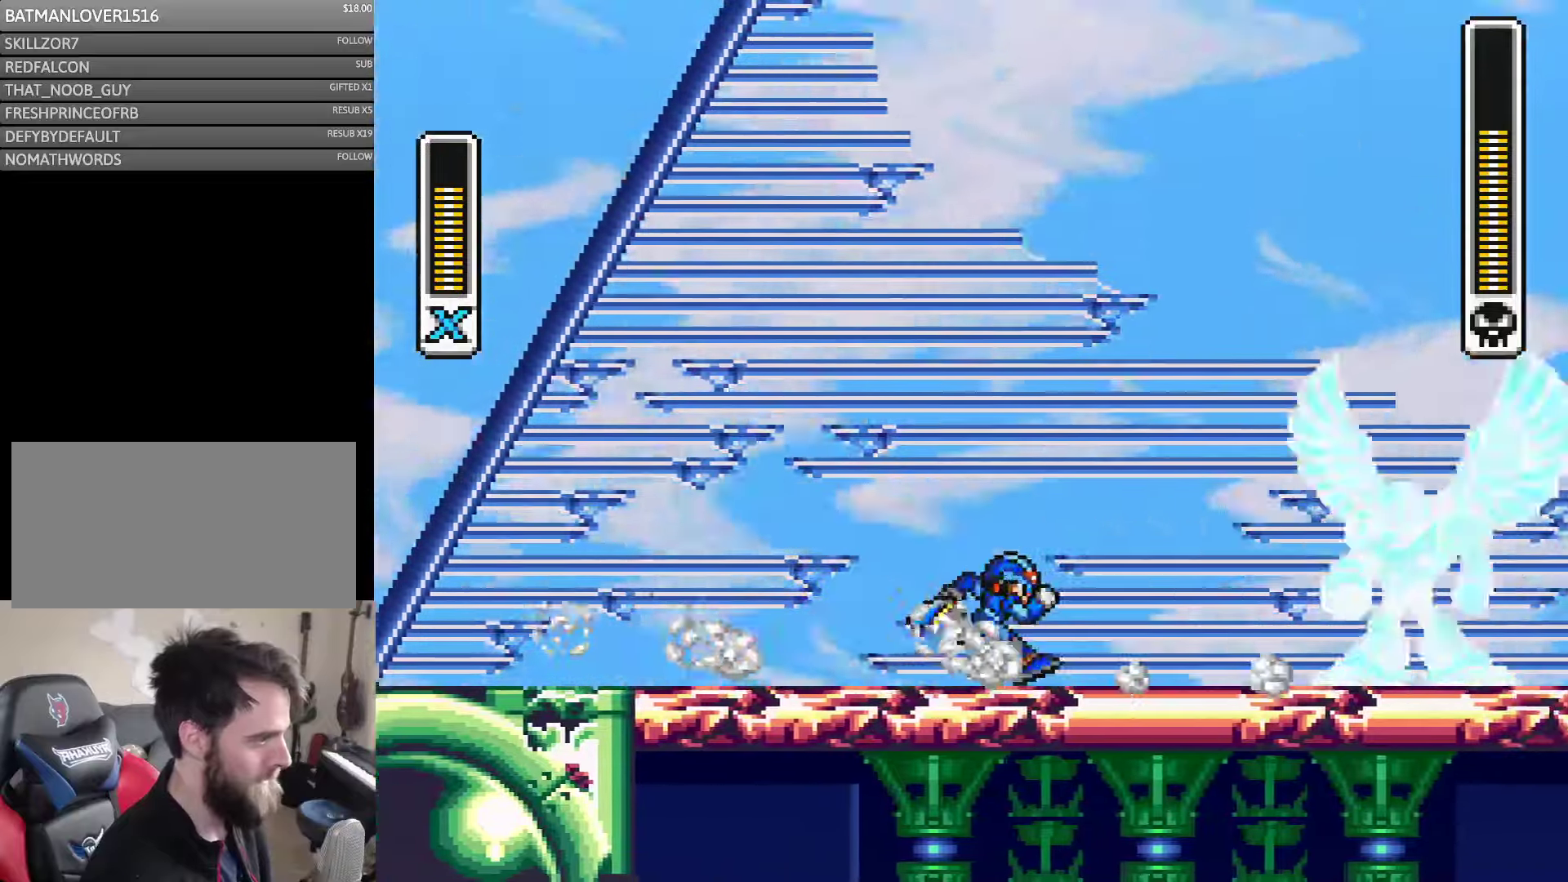
{"buttons": ["Y", "DPAD_RIGHT"], "events": []}
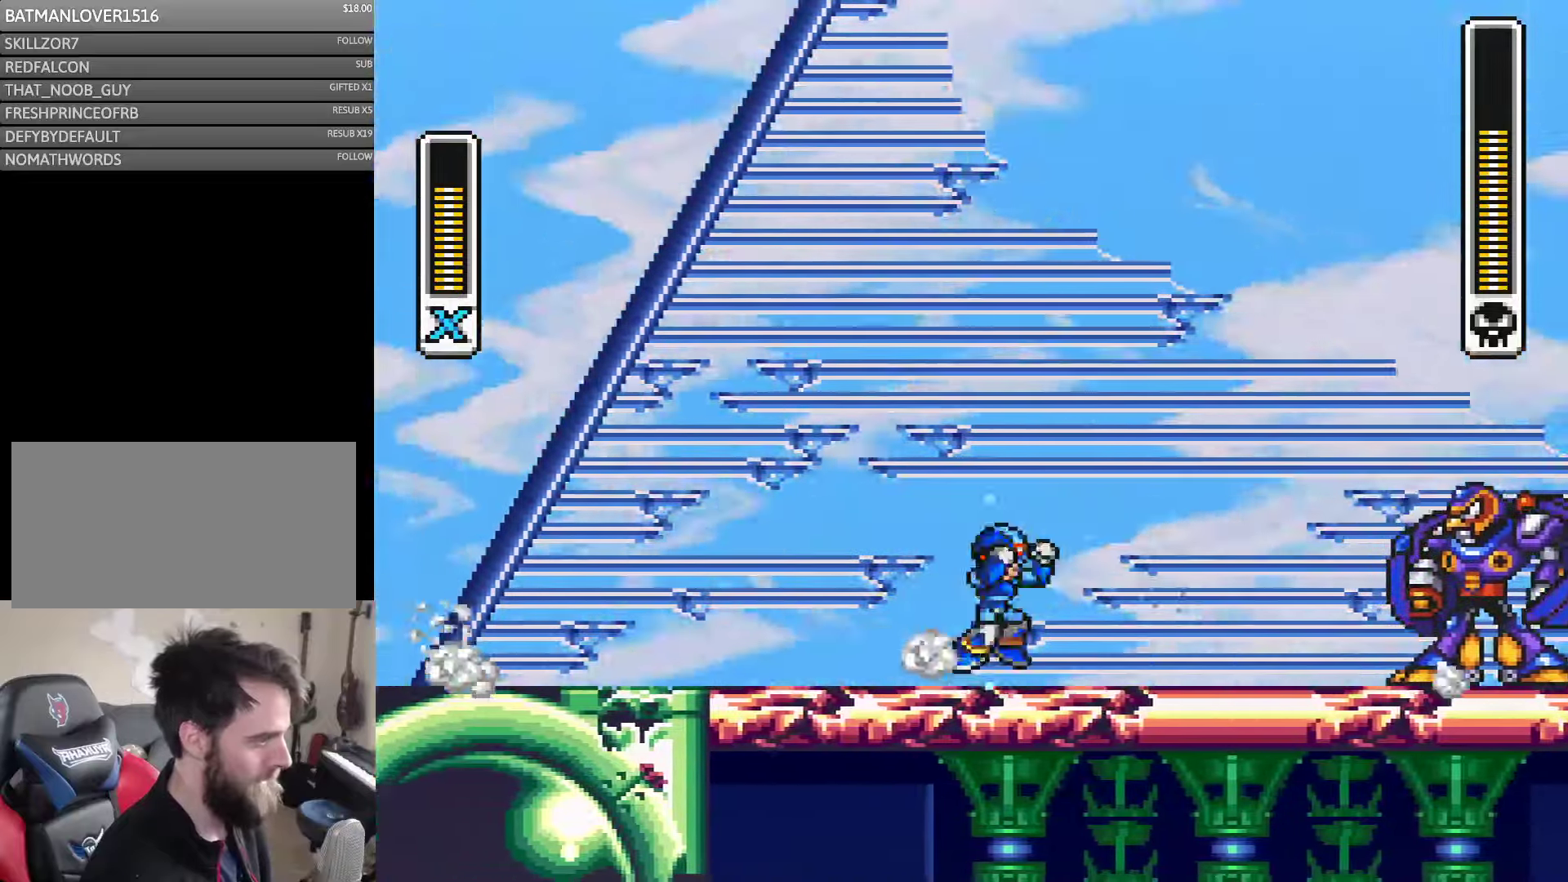
{"buttons": ["Y", "DPAD_RIGHT"], "events": [[116, "B", "down"], [250, "B", "up"]]}
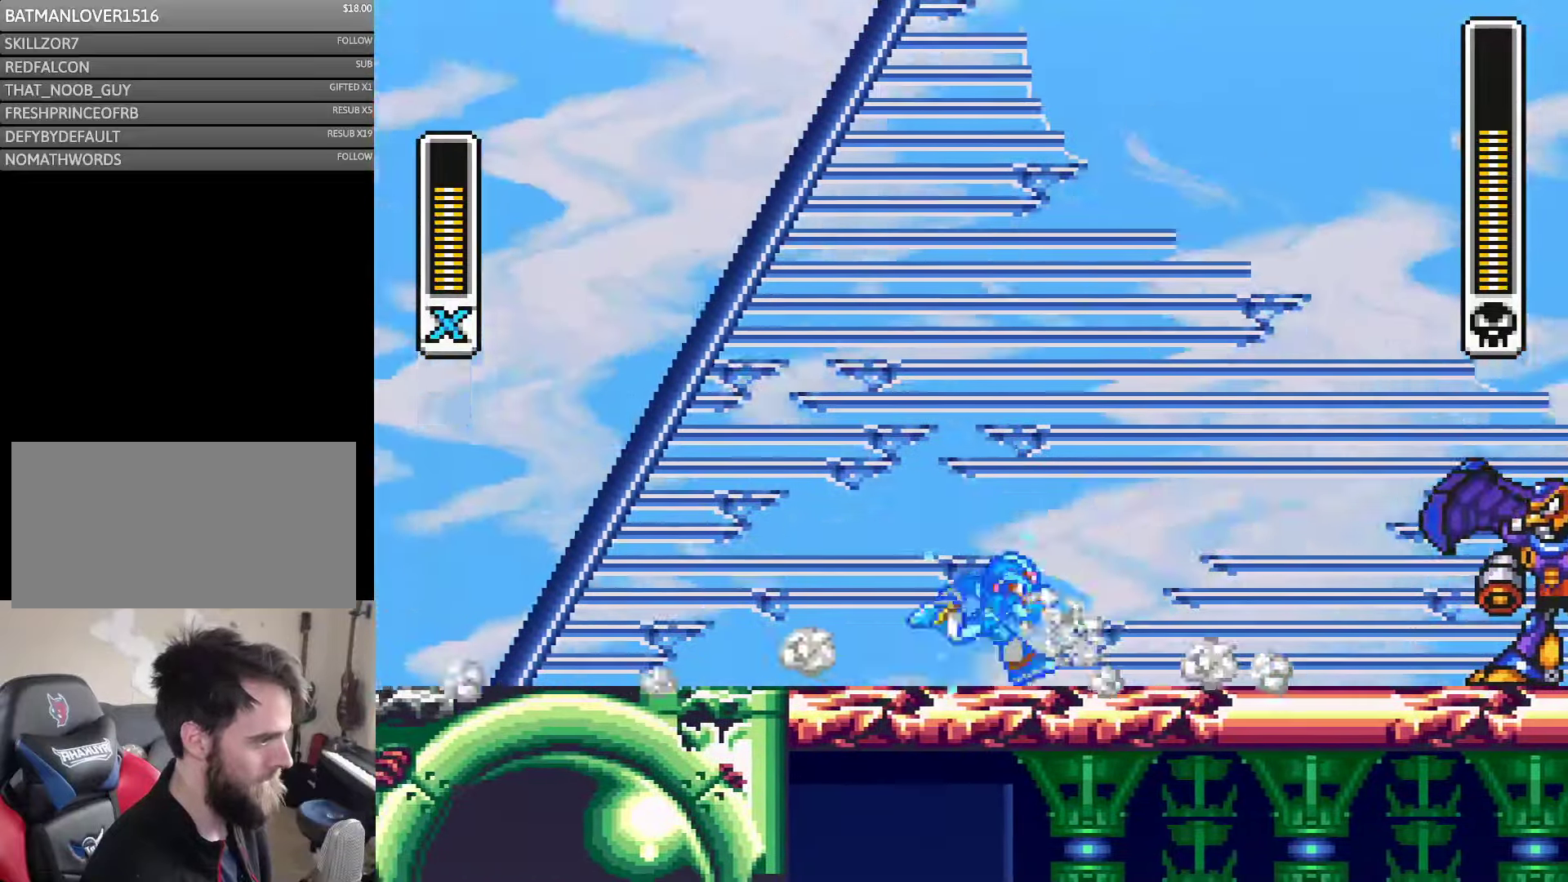
{"buttons": ["Y", "DPAD_RIGHT"], "events": [[16, "A", "down"], [183, "B", "down"], [250, "A", "up"], [250, "B", "up"]]}
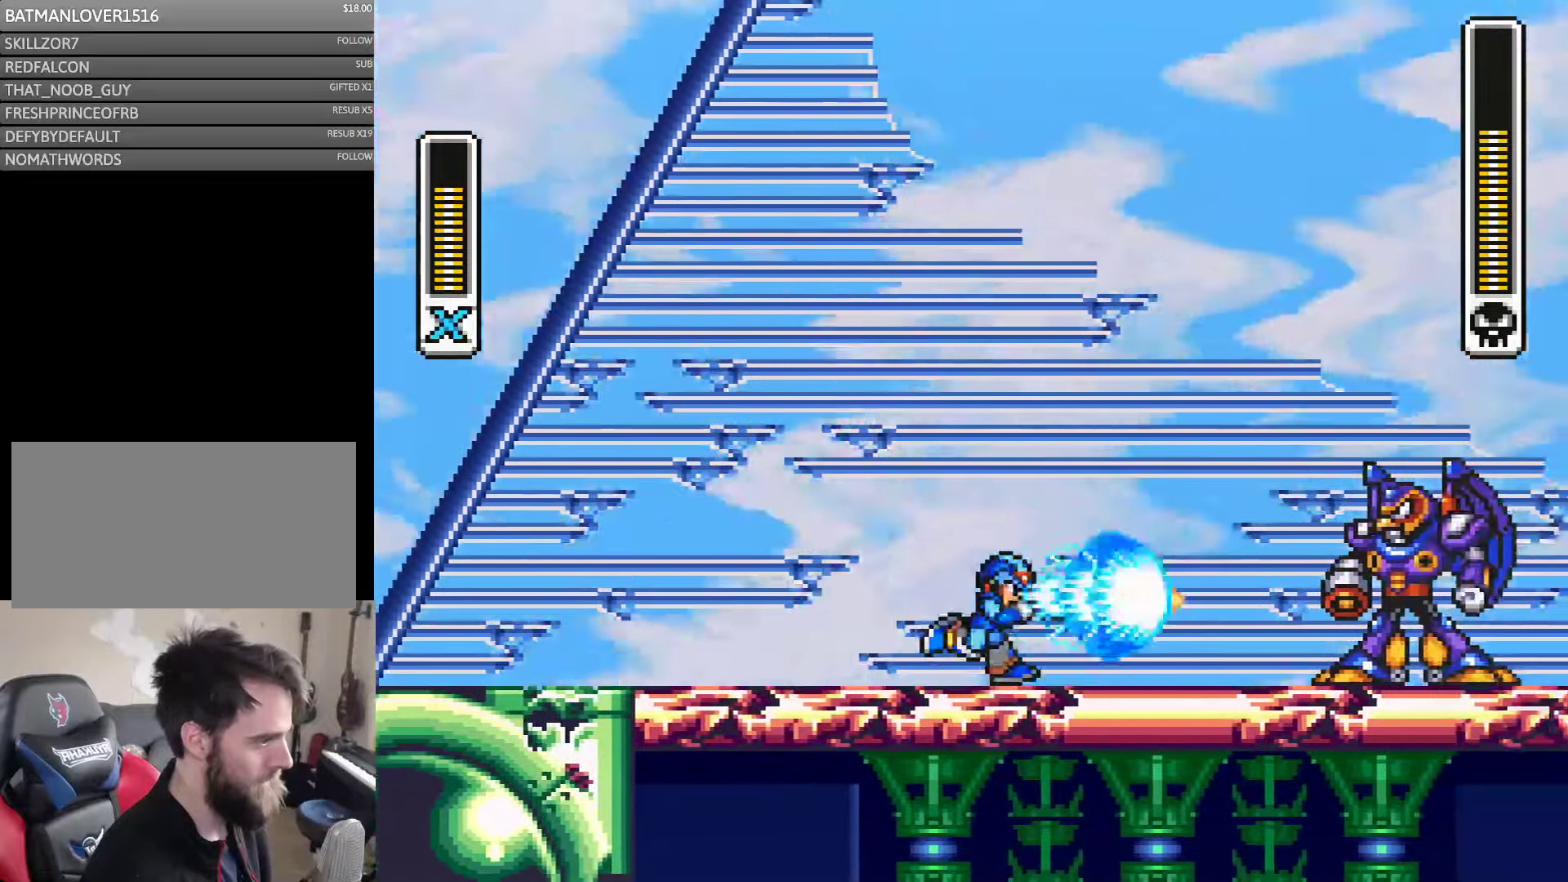
{"buttons": ["Y", "DPAD_LEFT"], "events": [[283, "DPAD_RIGHT", "up"], [416, "DPAD_LEFT", "down"]]}
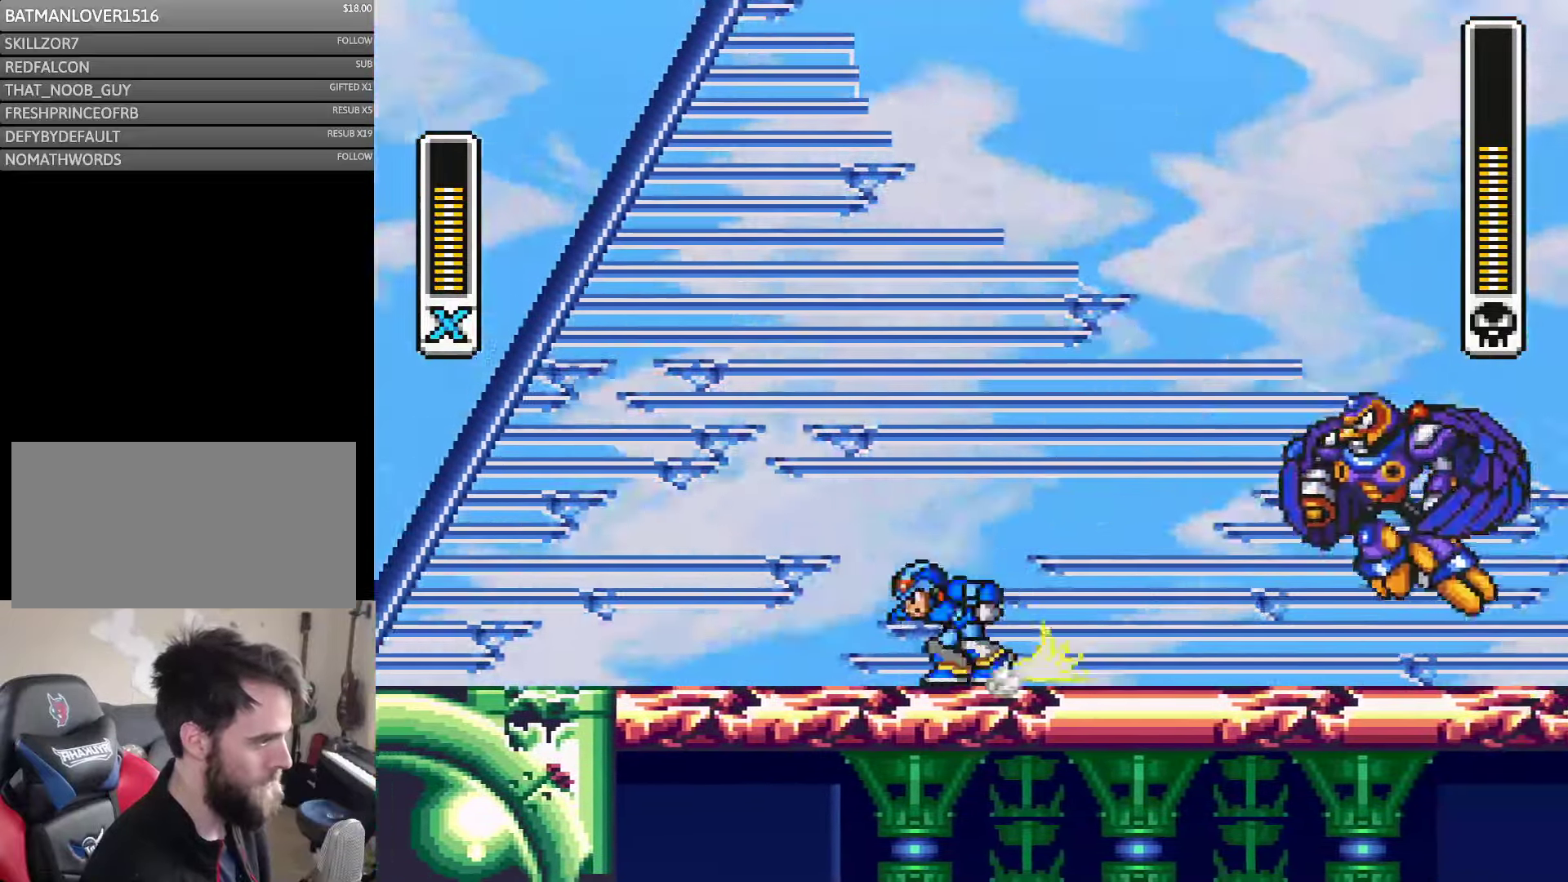
{"buttons": ["Y", "DPAD_DOWN"]}
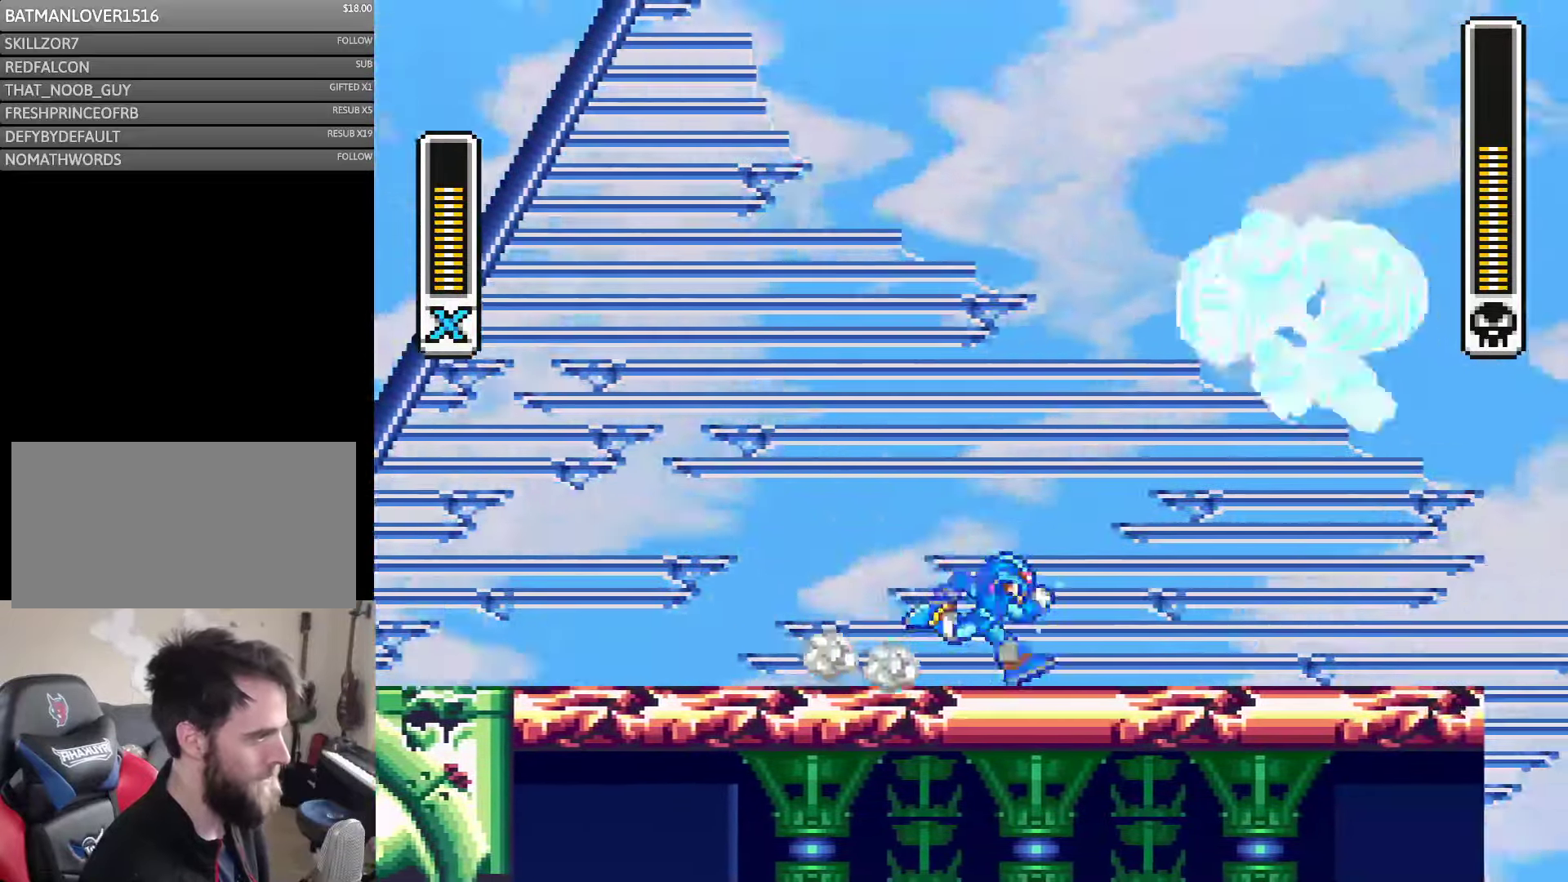
{"buttons": ["Y", "DPAD_DOWN"], "events": [[16, "DPAD_DOWN", "up"], [16, "DPAD_RIGHT", "down"], [216, "DPAD_DOWN", "down"], [250, "DPAD_DOWN", "up"], [250, "DPAD_LEFT", "down"], [250, "DPAD_RIGHT", "up"], [283, "B", "down"], [366, "DPAD_LEFT", "up"], [366, "DPAD_RIGHT", "down"], [483, "B", "up"], [483, "DPAD_DOWN", "down"], [483, "DPAD_RIGHT", "up"]]}
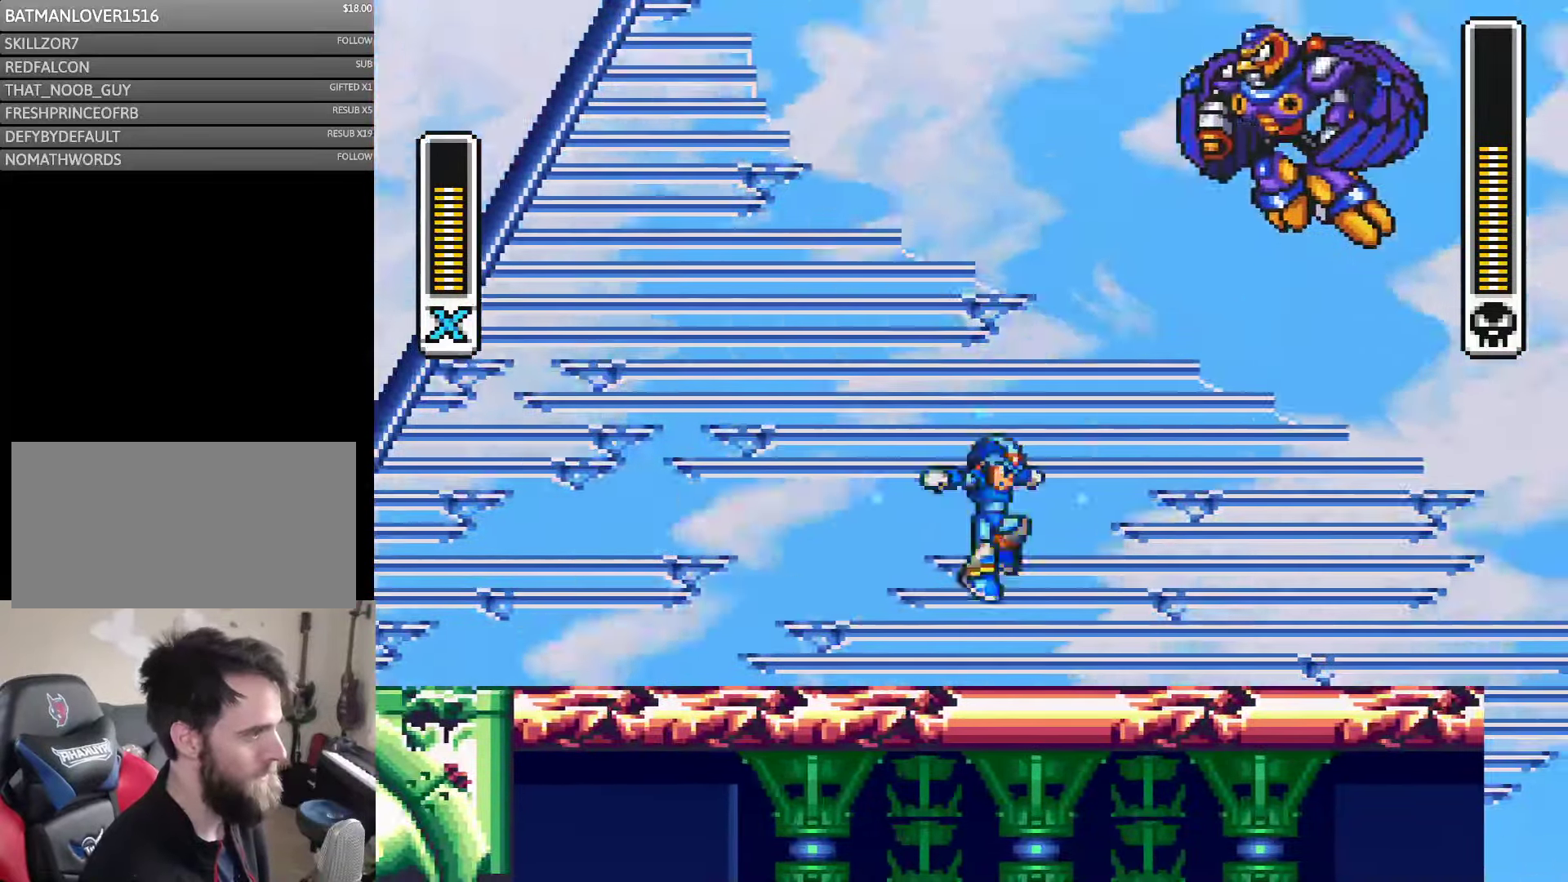
{"buttons": ["B", "Y", "DPAD_LEFT"], "events": [[16, "DPAD_DOWN", "up"], [16, "DPAD_LEFT", "down"], [116, "DPAD_LEFT", "up"], [116, "DPAD_RIGHT", "down"], [216, "DPAD_LEFT", "down"], [216, "DPAD_RIGHT", "up"], [383, "B", "down"]]}
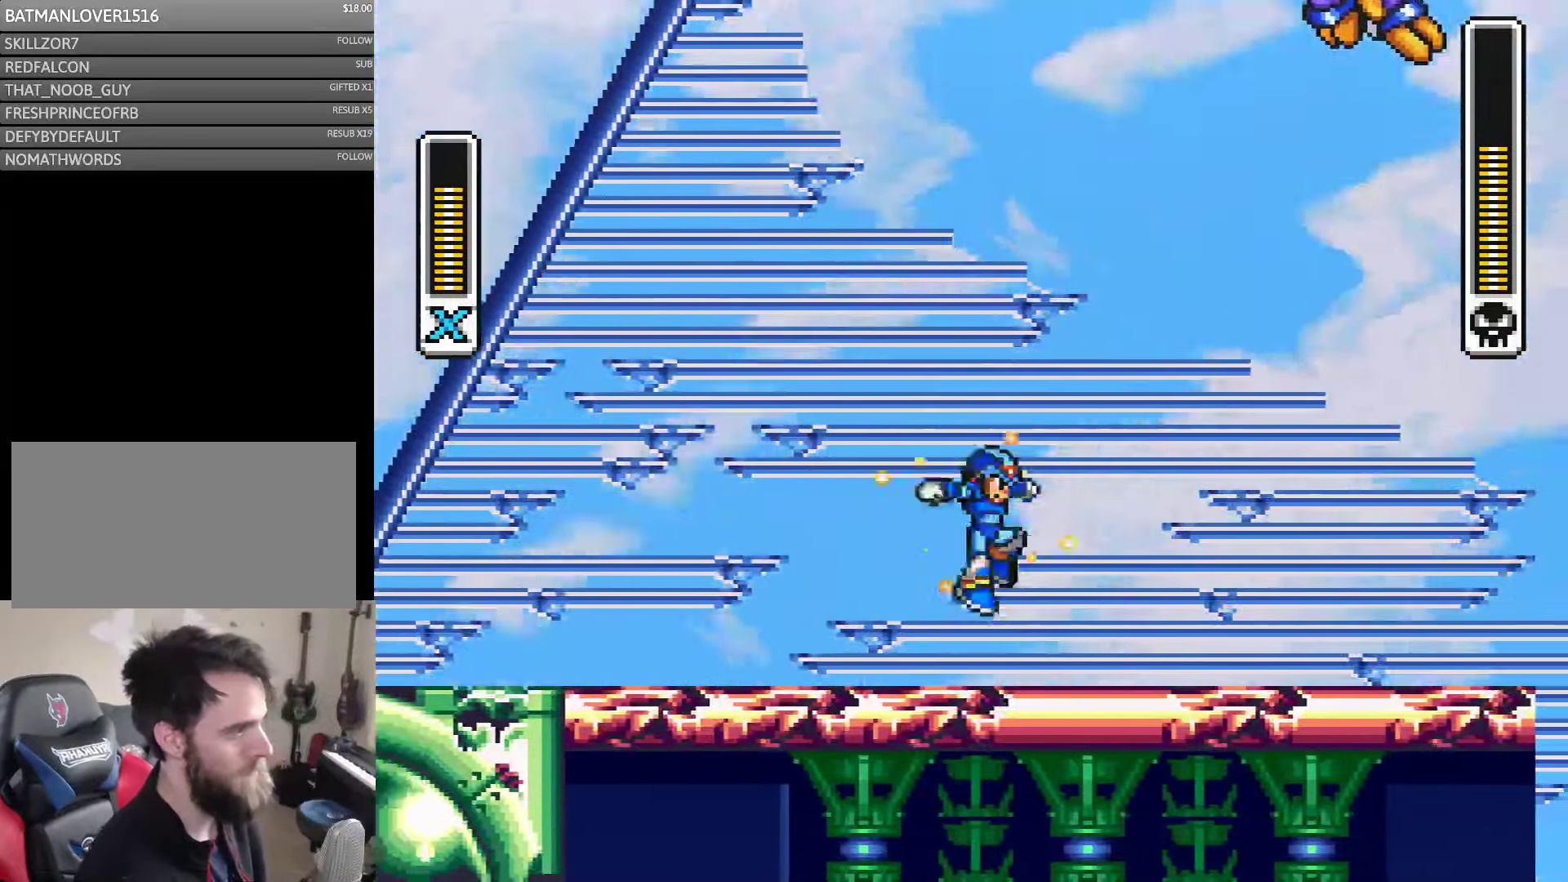
{"buttons": ["Y", "DPAD_RIGHT"], "events": [[16, "B", "up"], [33, "DPAD_LEFT", "up"], [33, "DPAD_RIGHT", "down"], [250, "DPAD_LEFT", "down"], [250, "DPAD_RIGHT", "up"], [333, "B", "down"], [450, "DPAD_UP", "down"], [483, "B", "up"], [483, "DPAD_LEFT", "up"], [483, "DPAD_RIGHT", "down"], [483, "DPAD_UP", "up"]]}
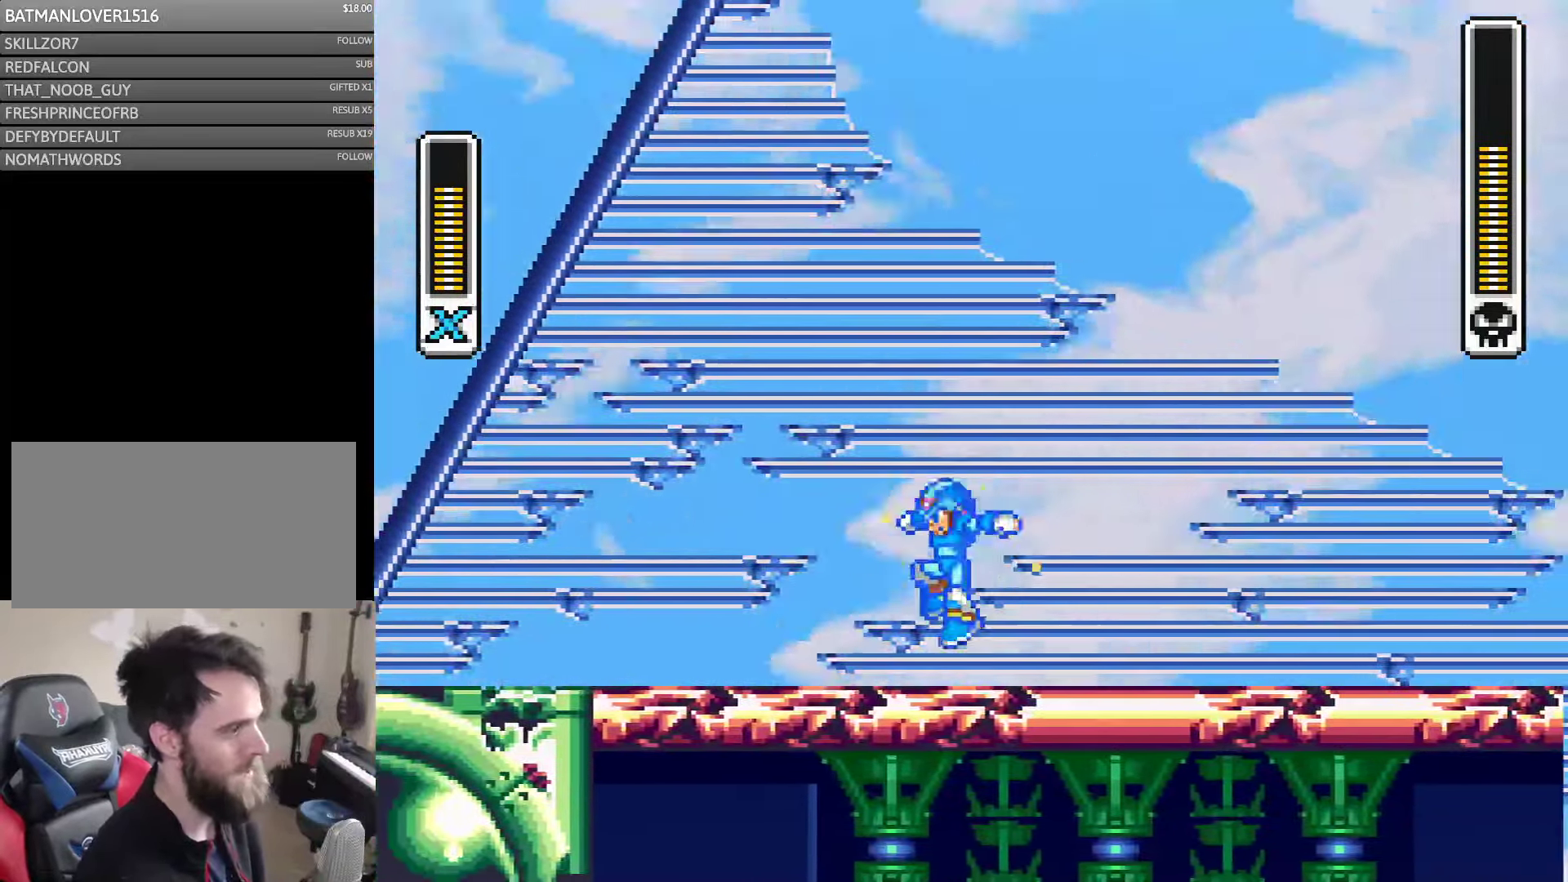
{"buttons": ["Y", "DPAD_LEFT"], "events": [[100, "DPAD_LEFT", "down"], [100, "DPAD_RIGHT", "up"], [283, "B", "down"], [450, "B", "up"]]}
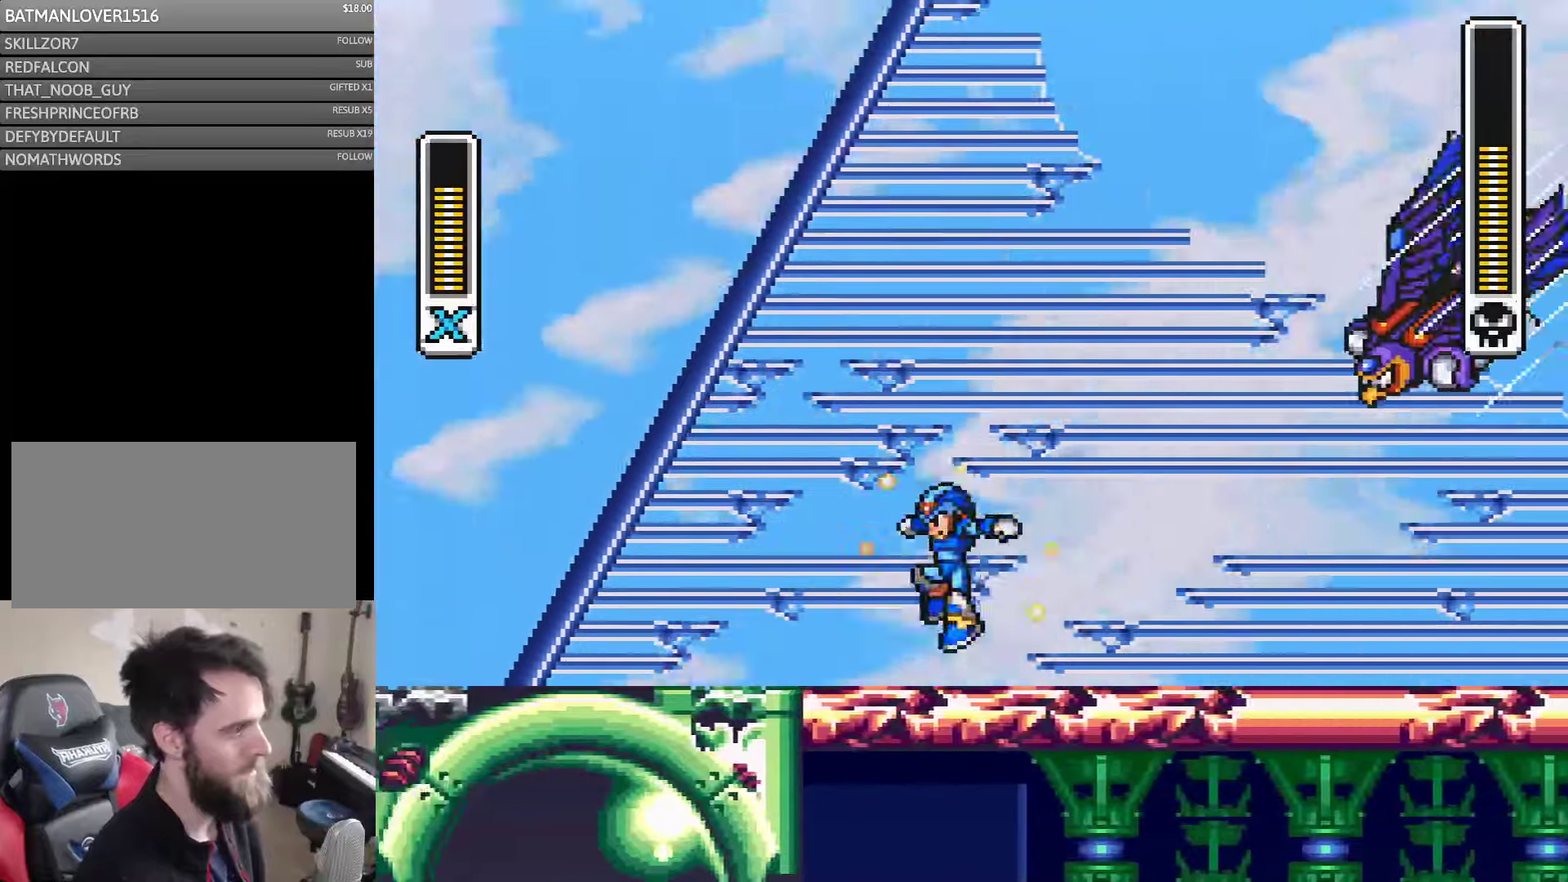
{"buttons": ["B", "Y", "DPAD_LEFT"], "events": [[400, "B", "down"]]}
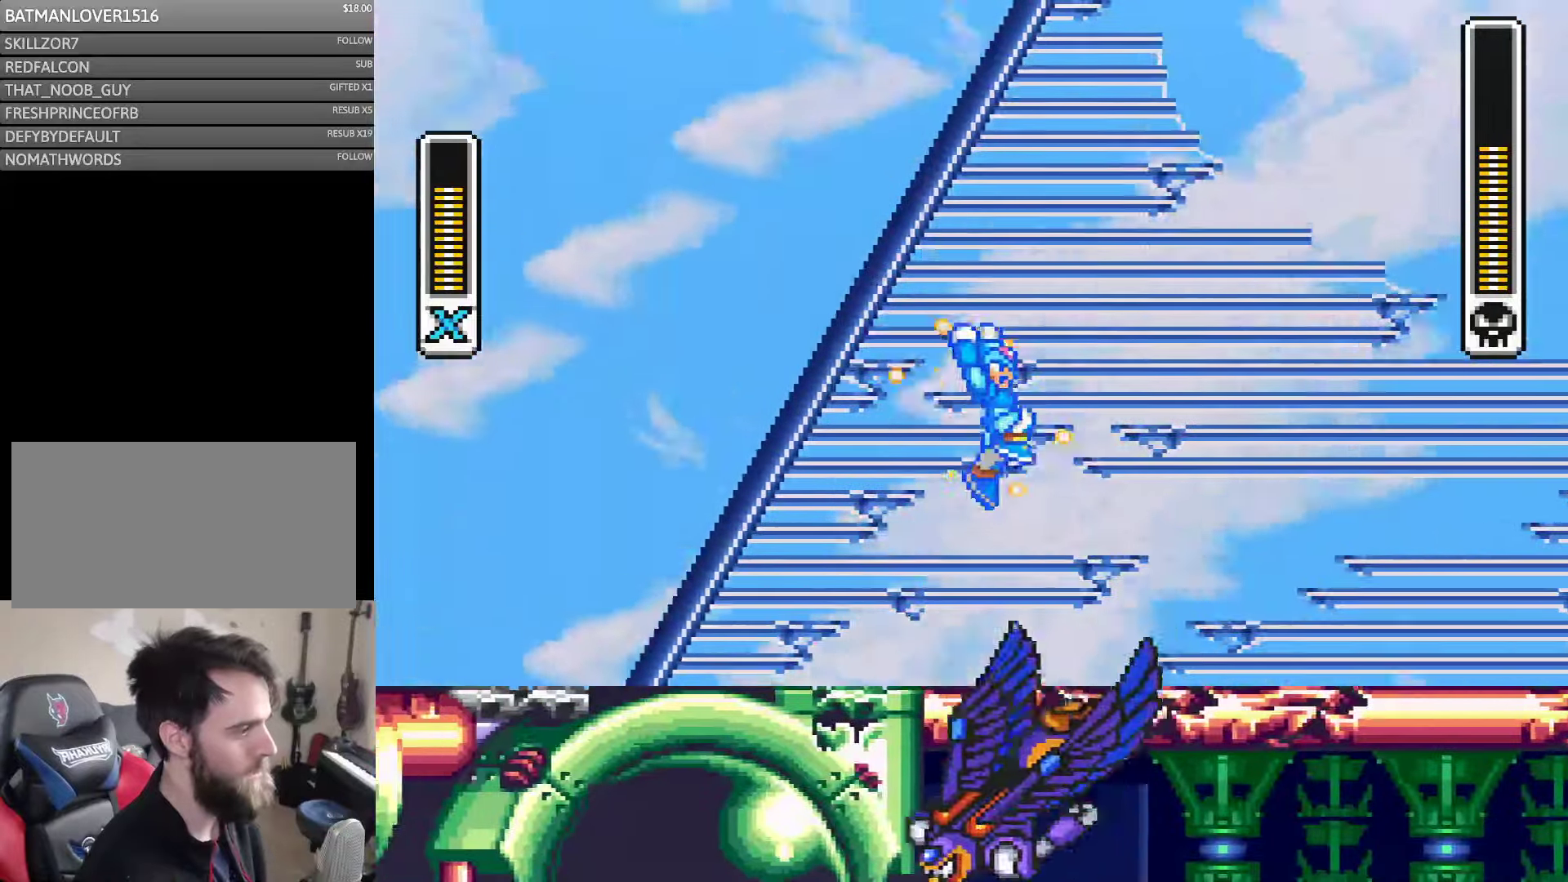
{"buttons": ["Y", "DPAD_LEFT"], "events": [[17, "DPAD_UP", "down"], [33, "DPAD_LEFT", "up"], [33, "DPAD_RIGHT", "down"], [33, "DPAD_UP", "up"], [217, "B", "up"], [250, "DPAD_RIGHT", "up"], [283, "DPAD_LEFT", "down"], [400, "DPAD_LEFT", "up"], [400, "DPAD_RIGHT", "down"], [500, "DPAD_LEFT", "down"], [500, "DPAD_RIGHT", "up"]]}
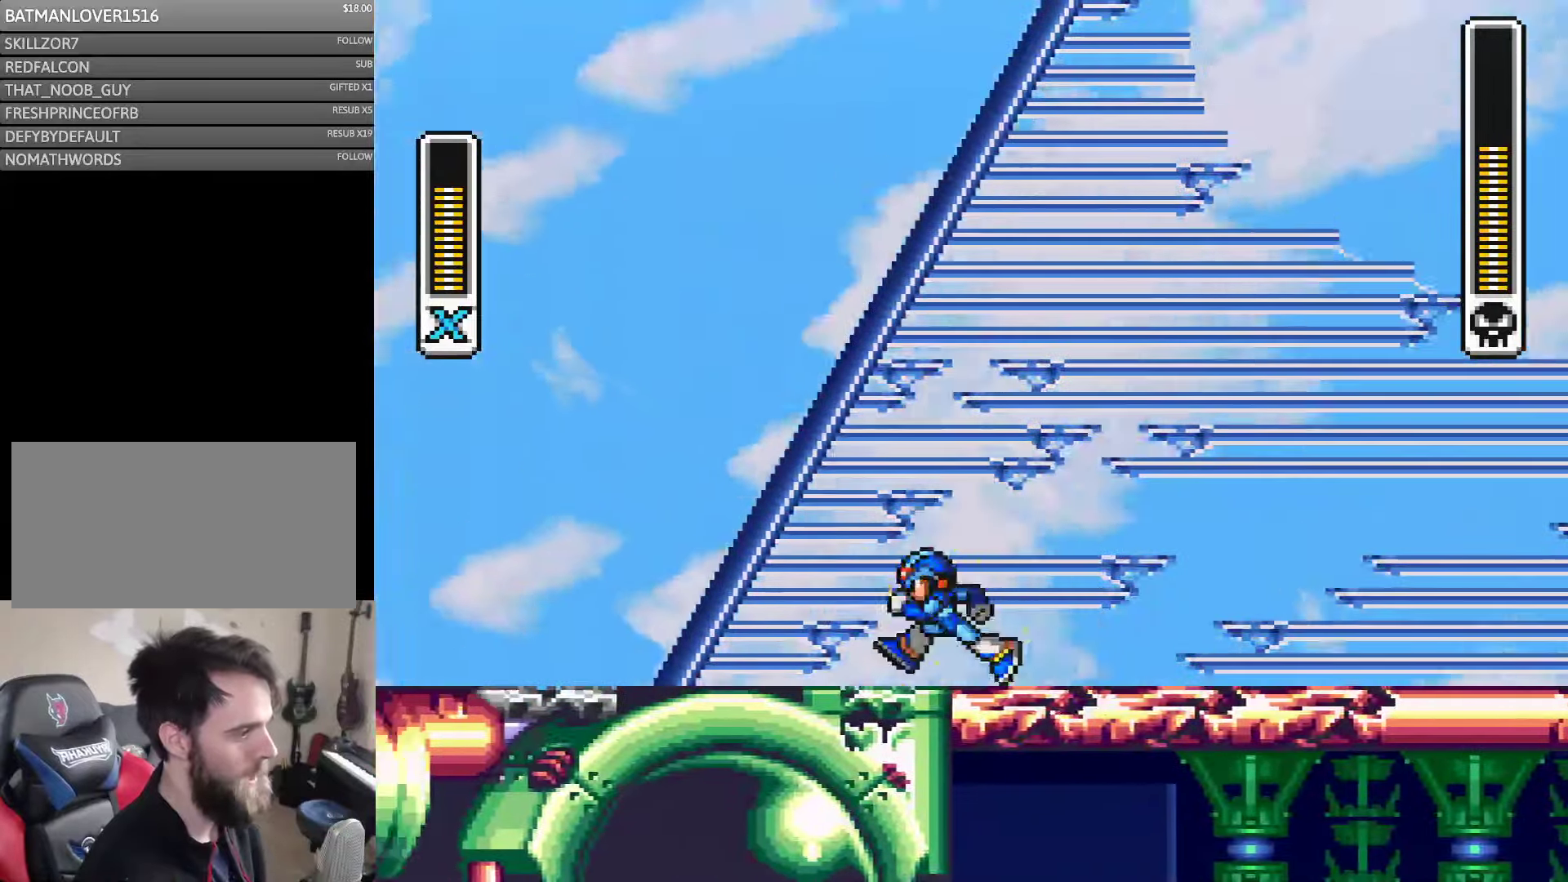
{"buttons": ["Y", "DPAD_RIGHT"], "events": [[283, "DPAD_LEFT", "up"], [283, "DPAD_RIGHT", "down"]]}